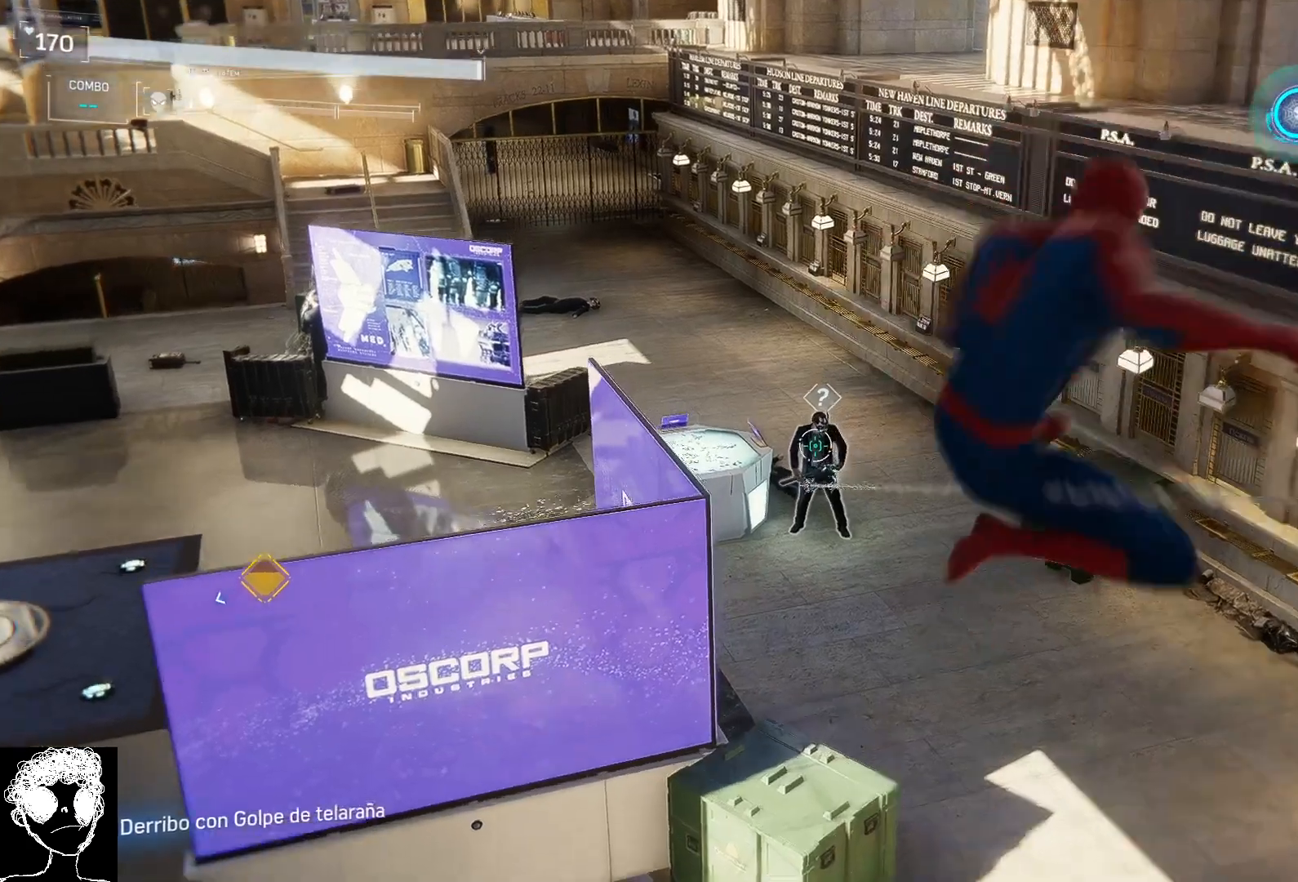
Gameplay with a controller (Xbox layout); each line is a JSON object with the inputs held at the frame after it. "events" lists button and stick changes between this image and that frame as [ms after this image, input, new state], when the widget could be followed in between.
{"buttons": [], "left_stick": "down", "right_stick": "left", "events": [[100, "right_stick", "left"], [350, "left_stick", "down"]]}
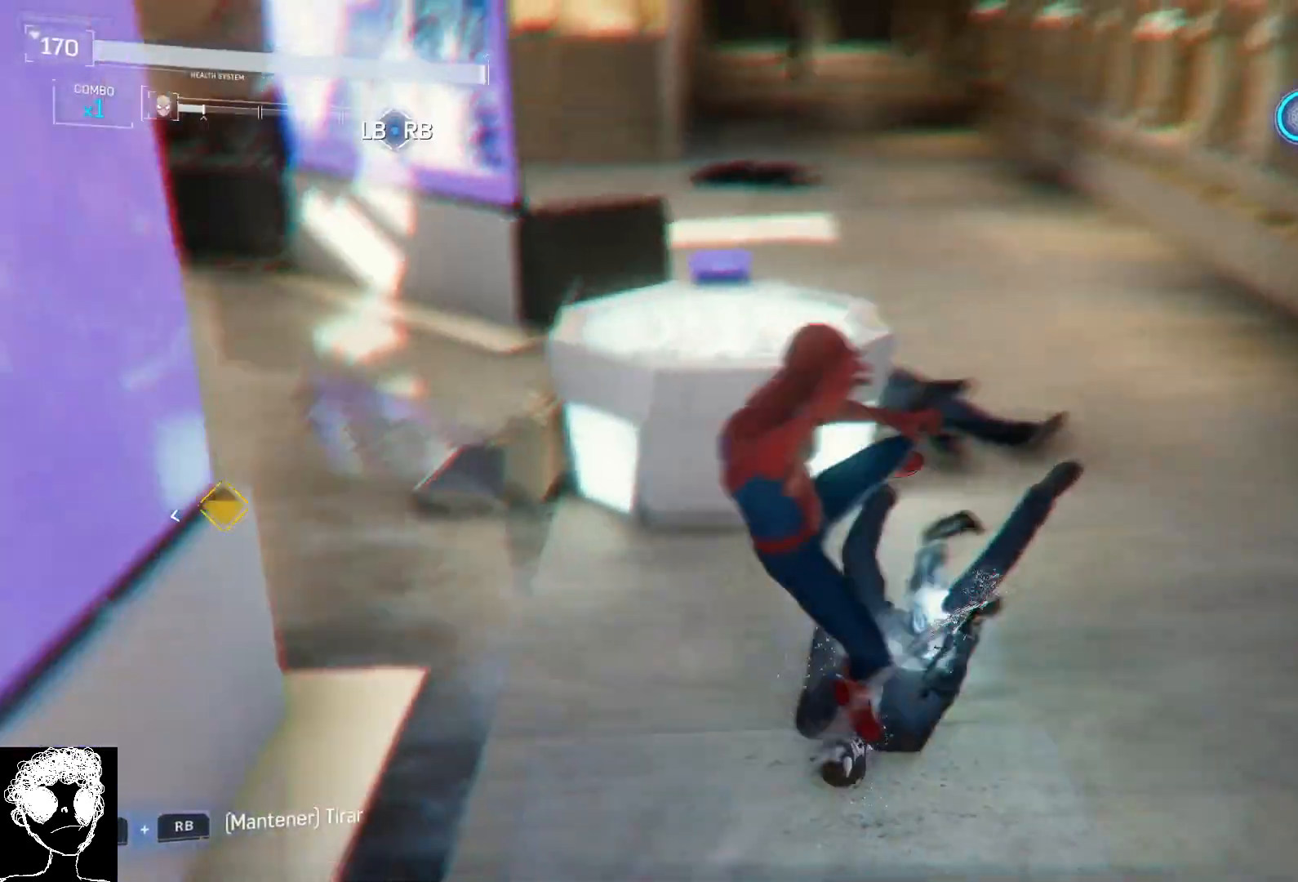
{"buttons": [], "left_stick": "center", "right_stick": "left", "events": [[317, "left_stick", "center"]]}
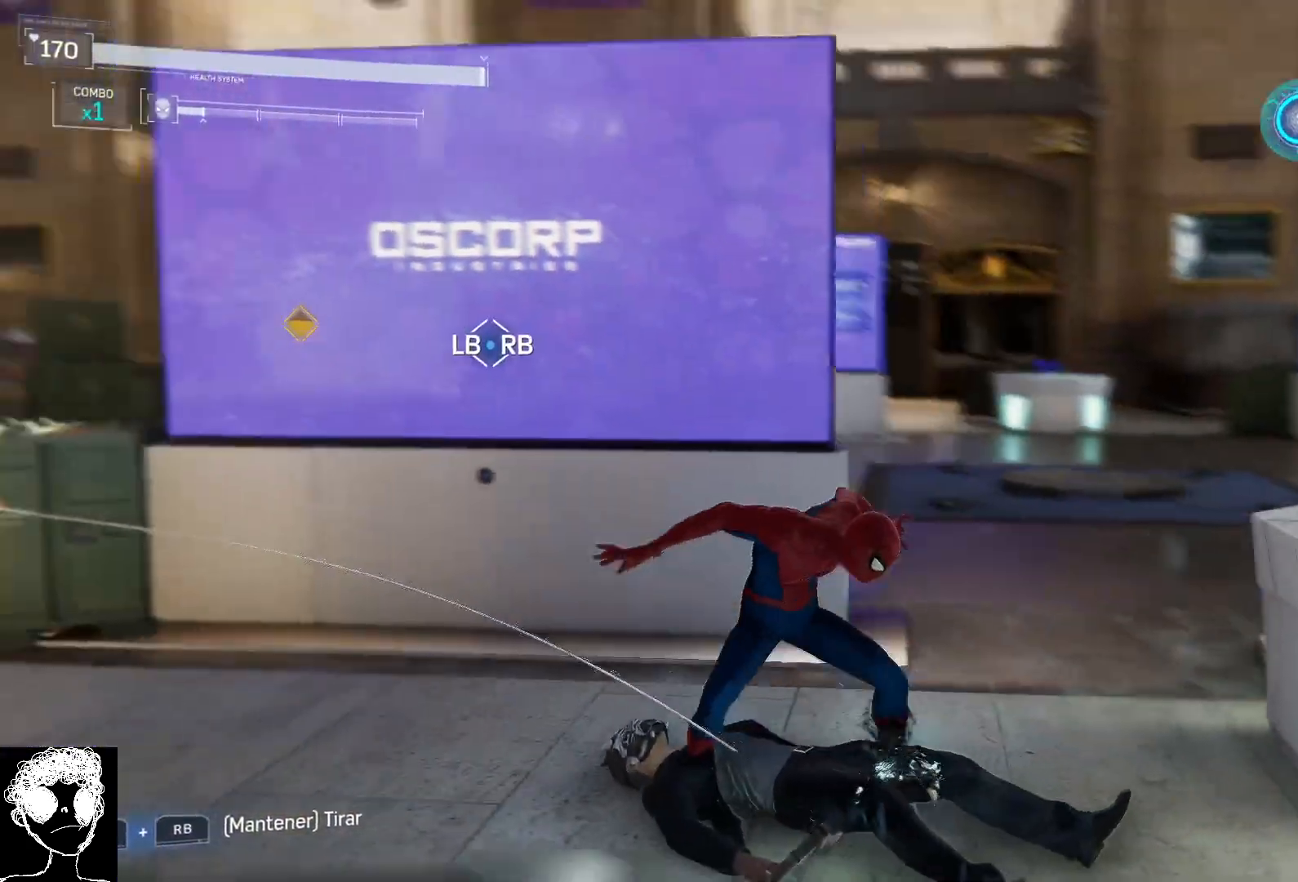
{"buttons": [], "left_stick": "center", "right_stick": "up-left", "events": [[50, "left_stick", "up-left"], [133, "left_stick", "center"], [383, "right_stick", "up-left"]]}
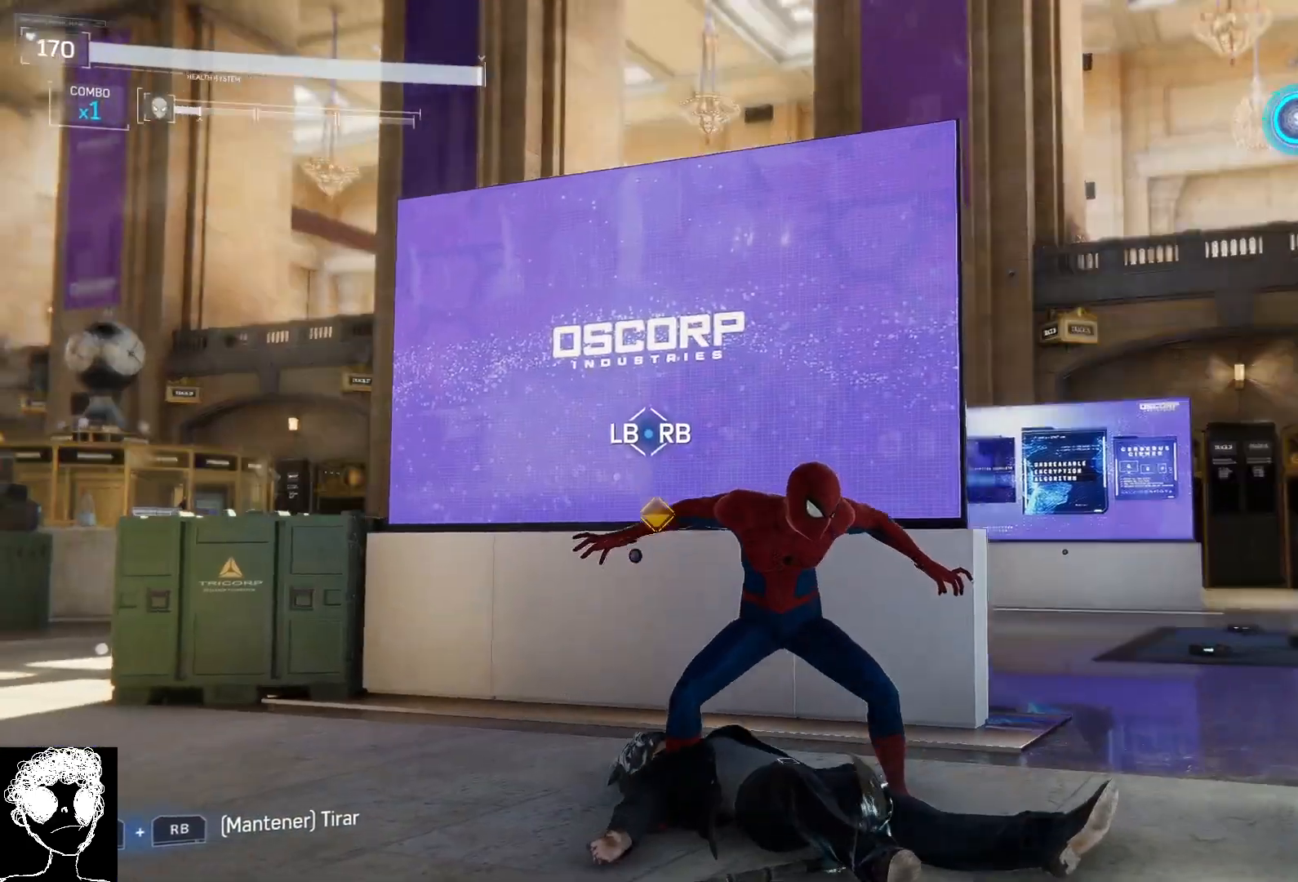
{"buttons": [], "left_stick": "up-right", "right_stick": "center", "events": [[83, "left_stick", "right"], [117, "right_stick", "down-left"], [283, "left_stick", "up-right"], [467, "right_stick", "center"]]}
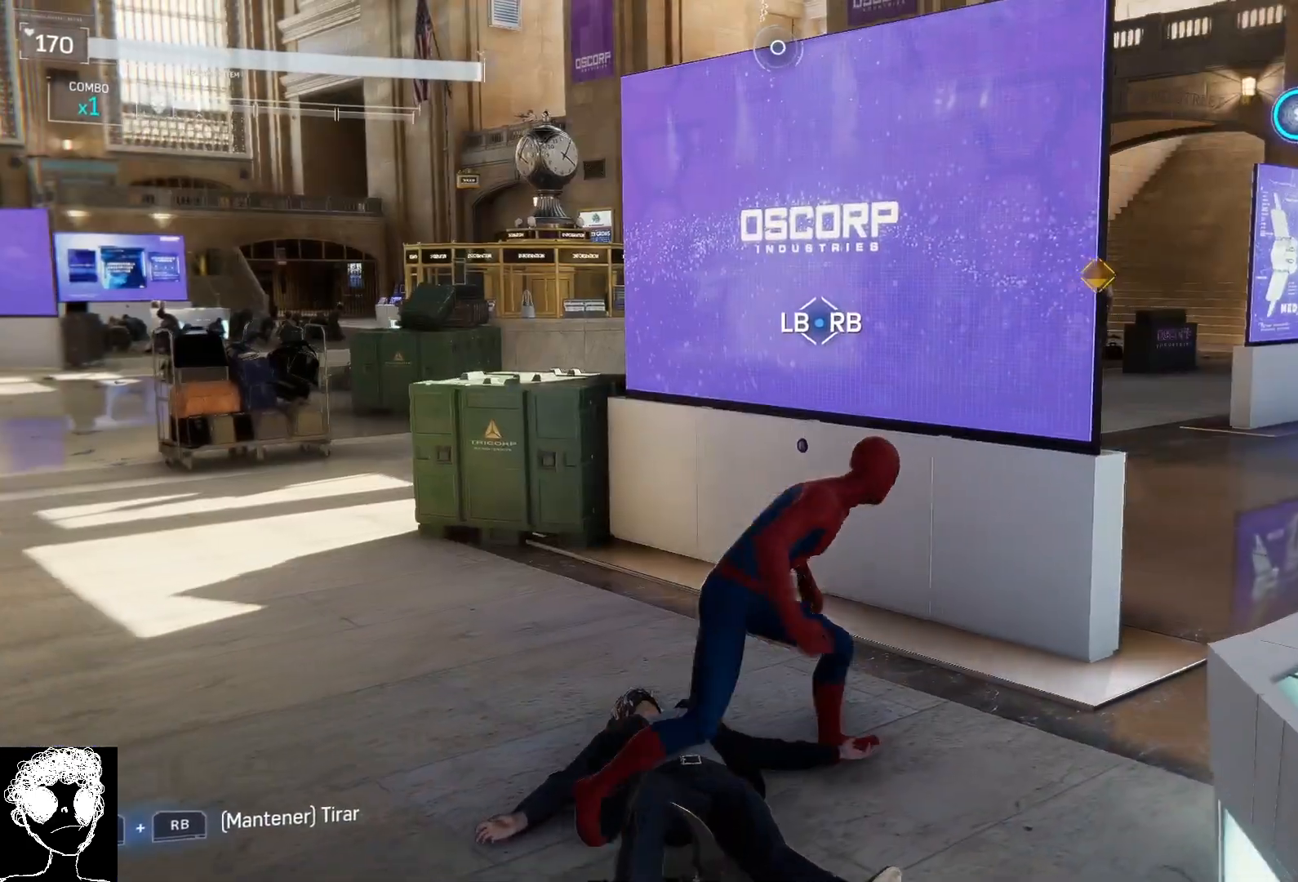
{"buttons": [], "left_stick": "center", "right_stick": "center", "events": [[17, "right_stick", "down-left"], [333, "right_stick", "center"], [417, "left_stick", "center"]]}
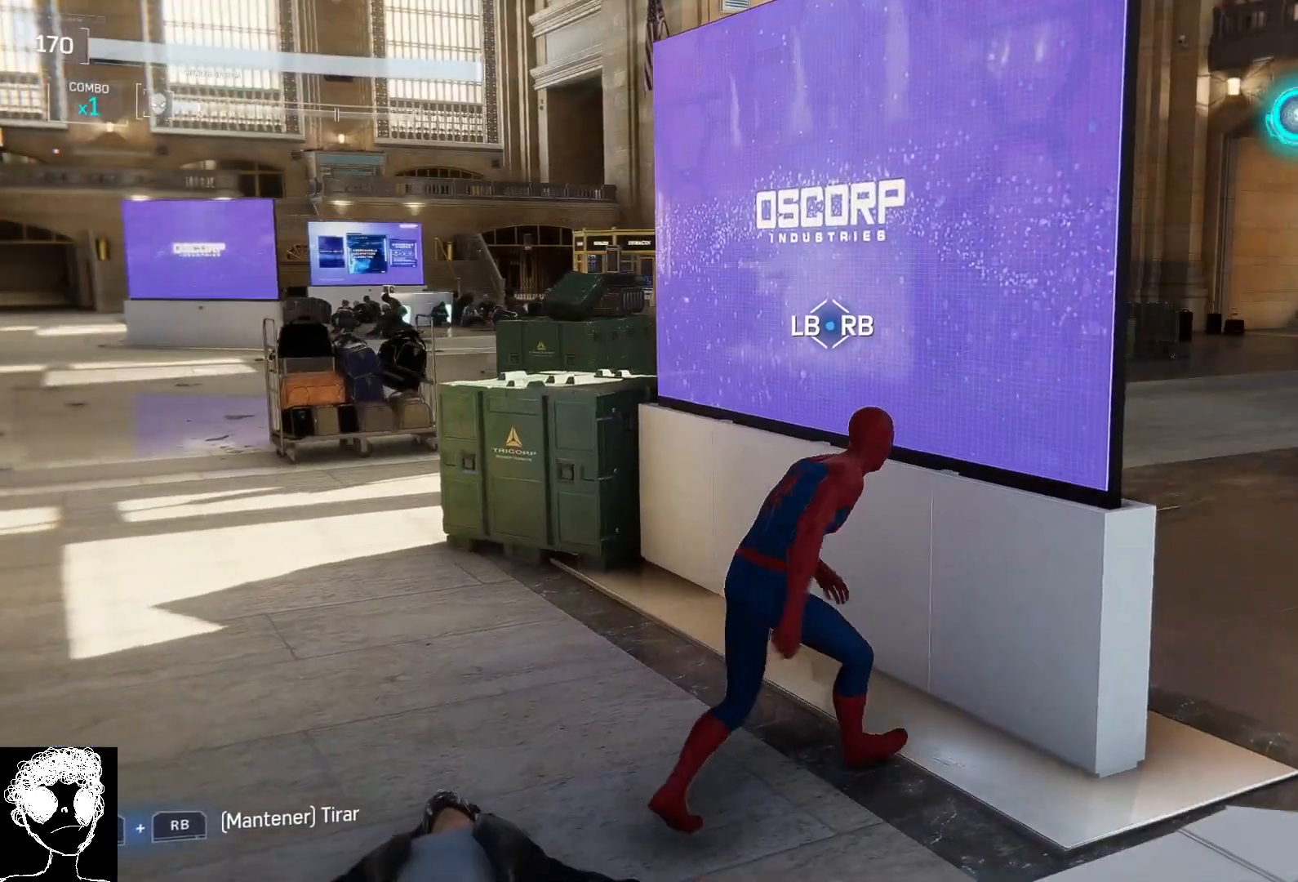
{"buttons": [], "left_stick": "center", "right_stick": "center", "events": [[267, "right_stick", "up-right"], [467, "right_stick", "center"]]}
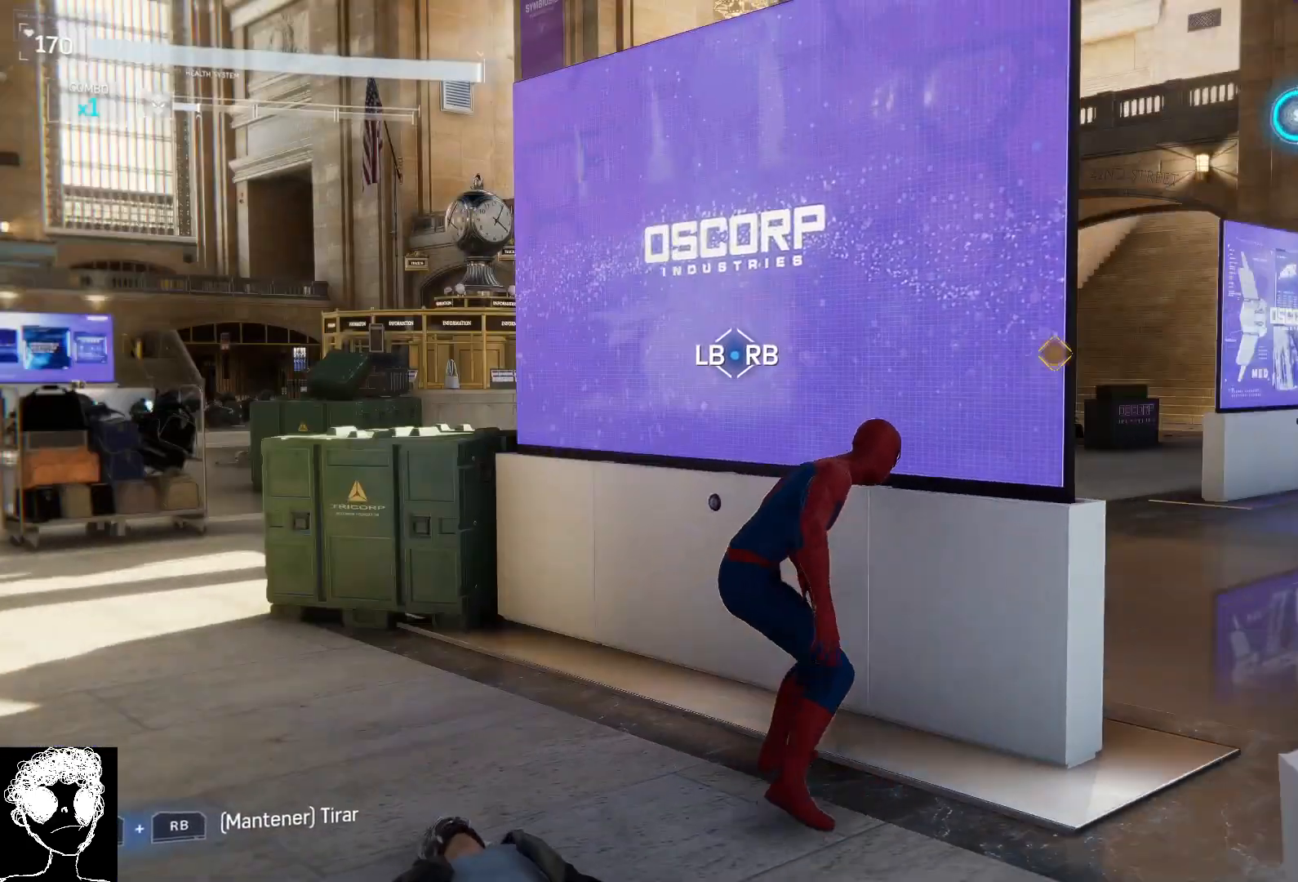
{"buttons": [], "left_stick": "center", "right_stick": "center", "events": [[133, "right_stick", "left"], [200, "left_stick", "right"], [333, "right_stick", "center"], [433, "left_stick", "center"]]}
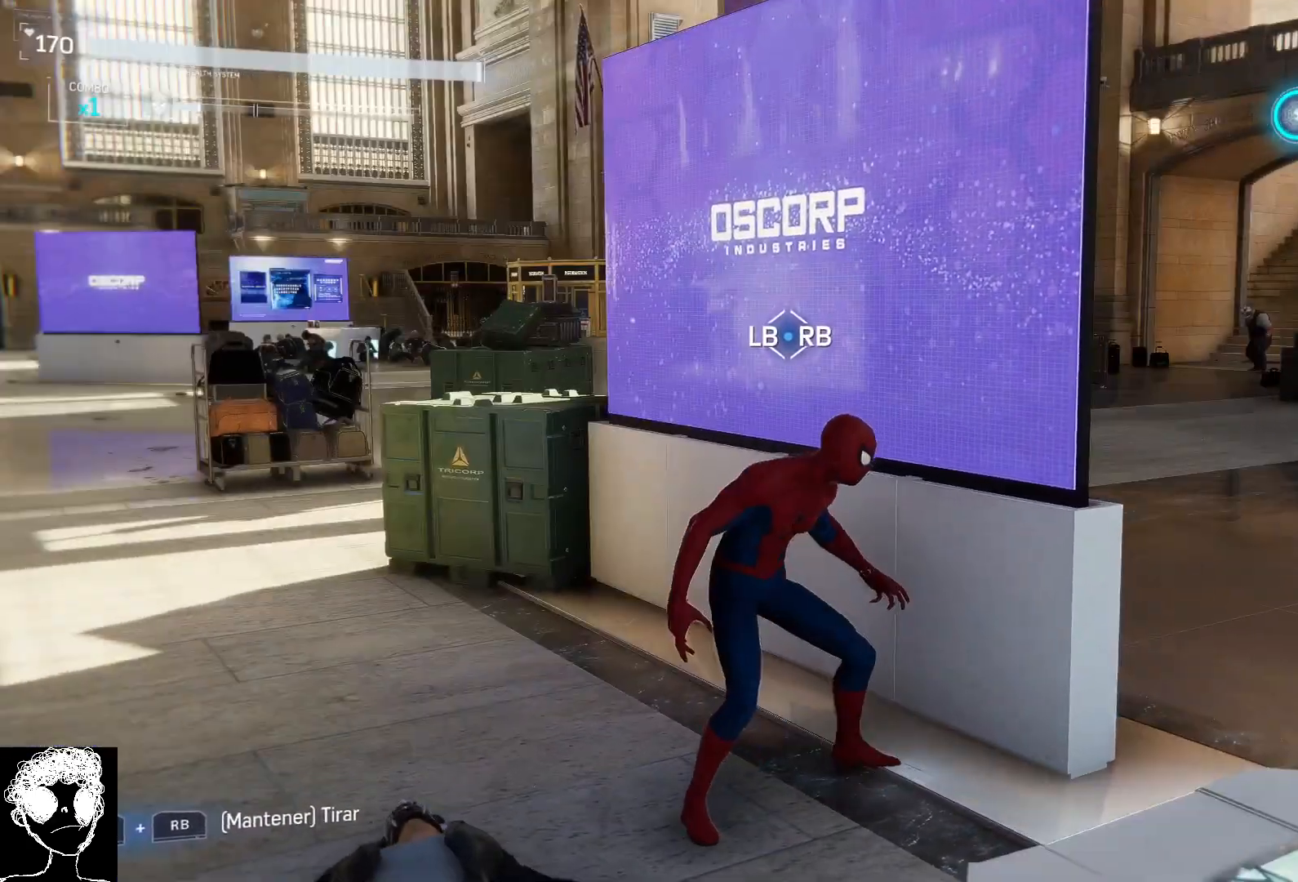
{"buttons": [], "left_stick": "center", "right_stick": "center", "events": []}
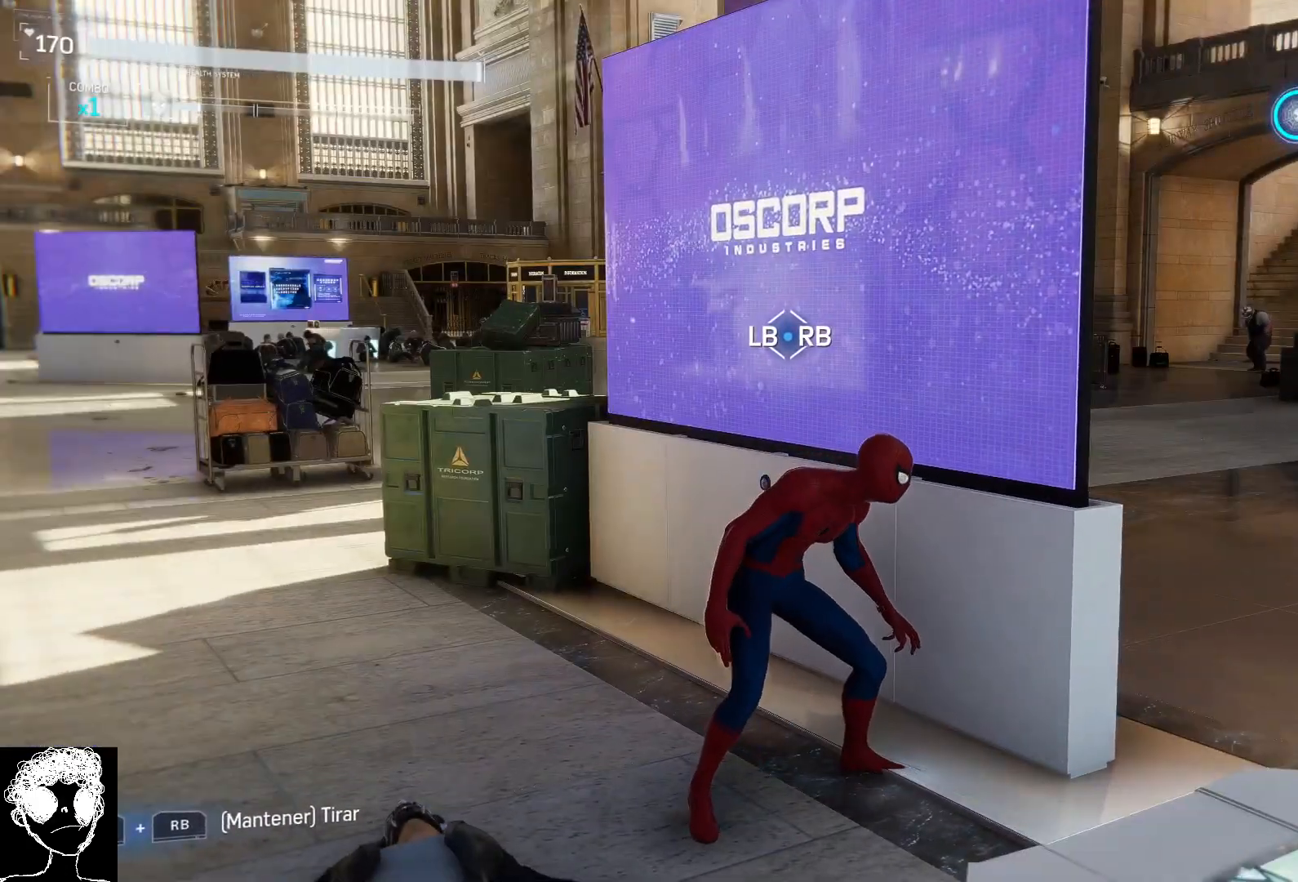
{"buttons": [], "left_stick": "center", "right_stick": "right", "events": [[433, "right_stick", "right"]]}
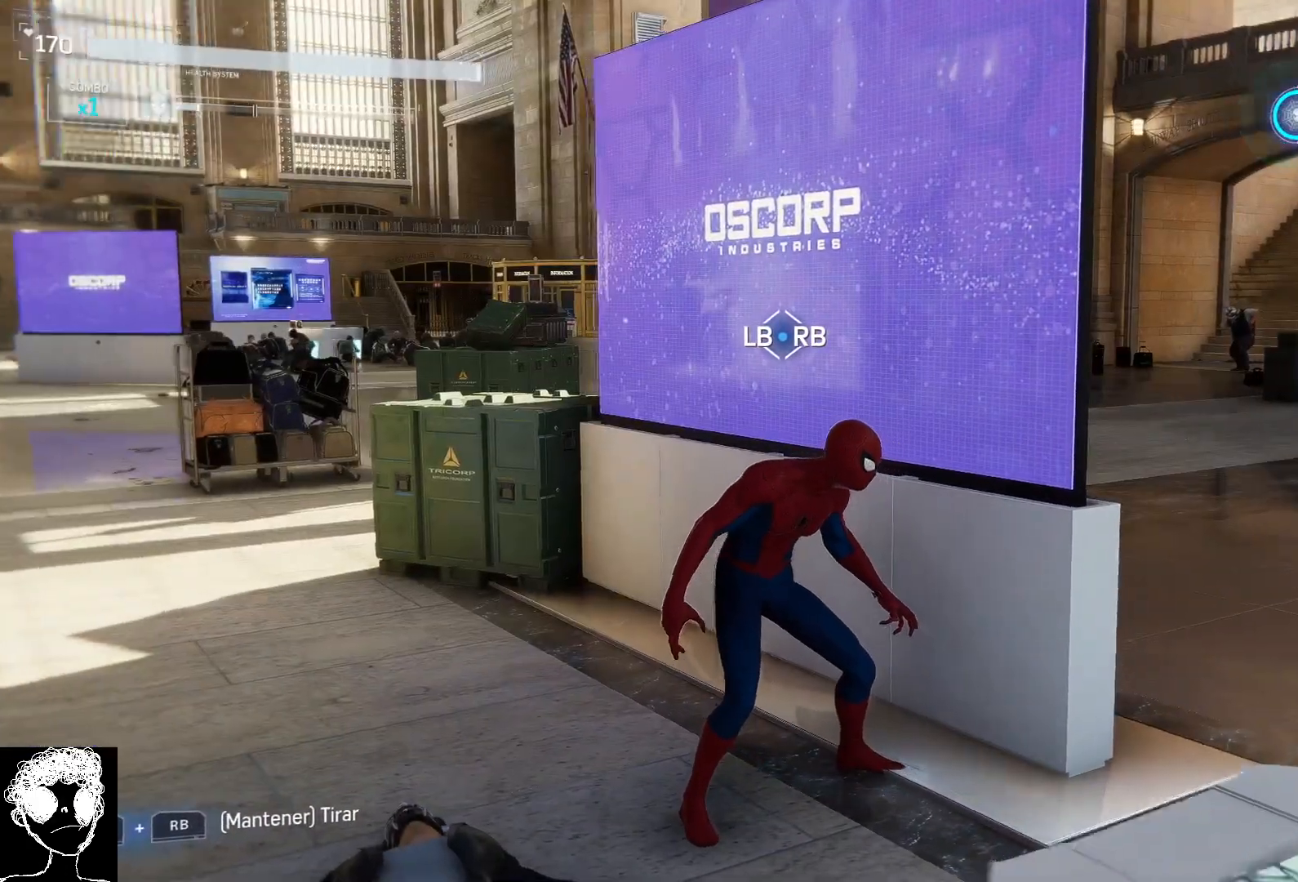
{"buttons": [], "left_stick": "down-left", "right_stick": "right", "events": [[67, "left_stick", "down-left"]]}
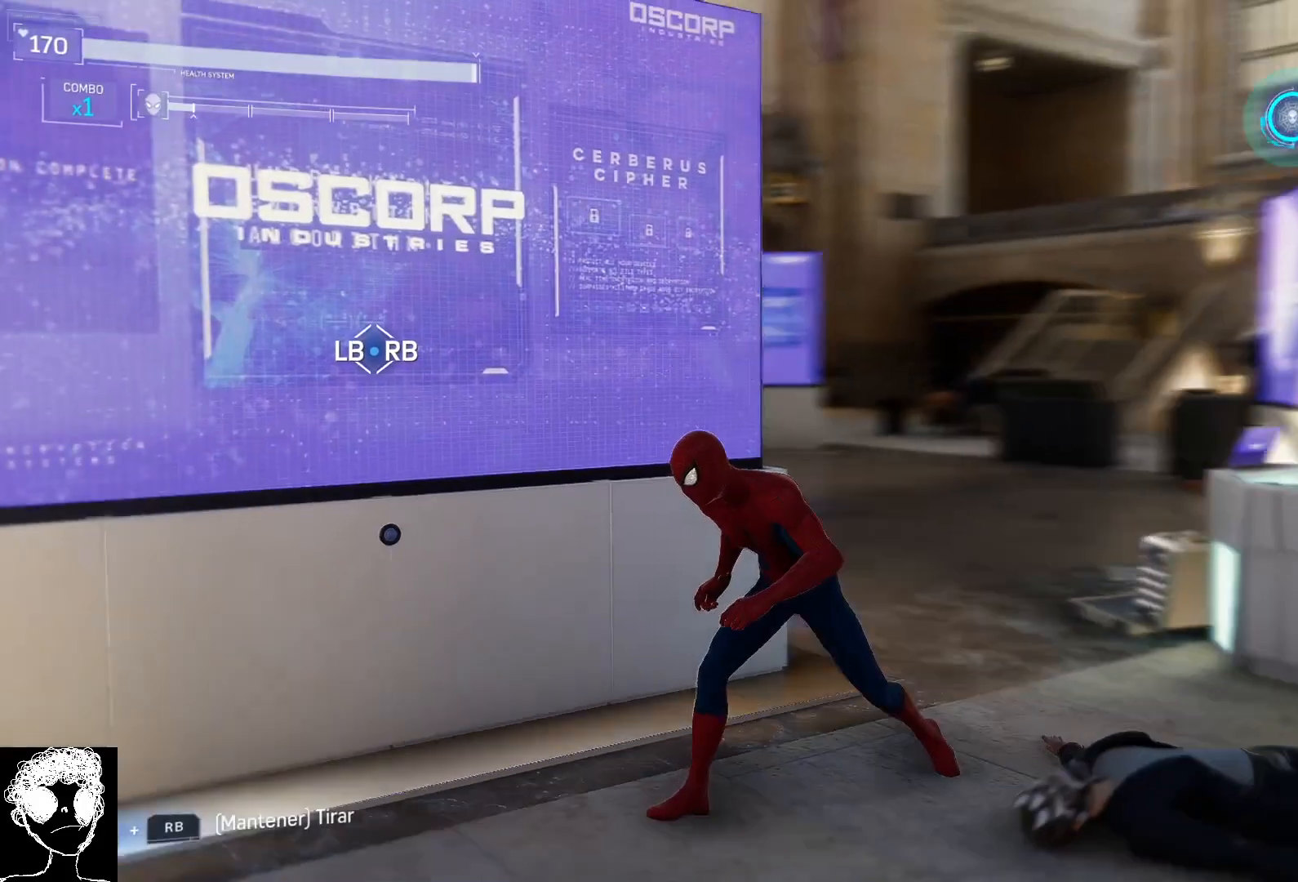
{"buttons": [], "left_stick": "up-right", "right_stick": "up", "events": [[100, "right_stick", "up-right"], [233, "left_stick", "center"], [317, "left_stick", "up-right"], [433, "right_stick", "up"]]}
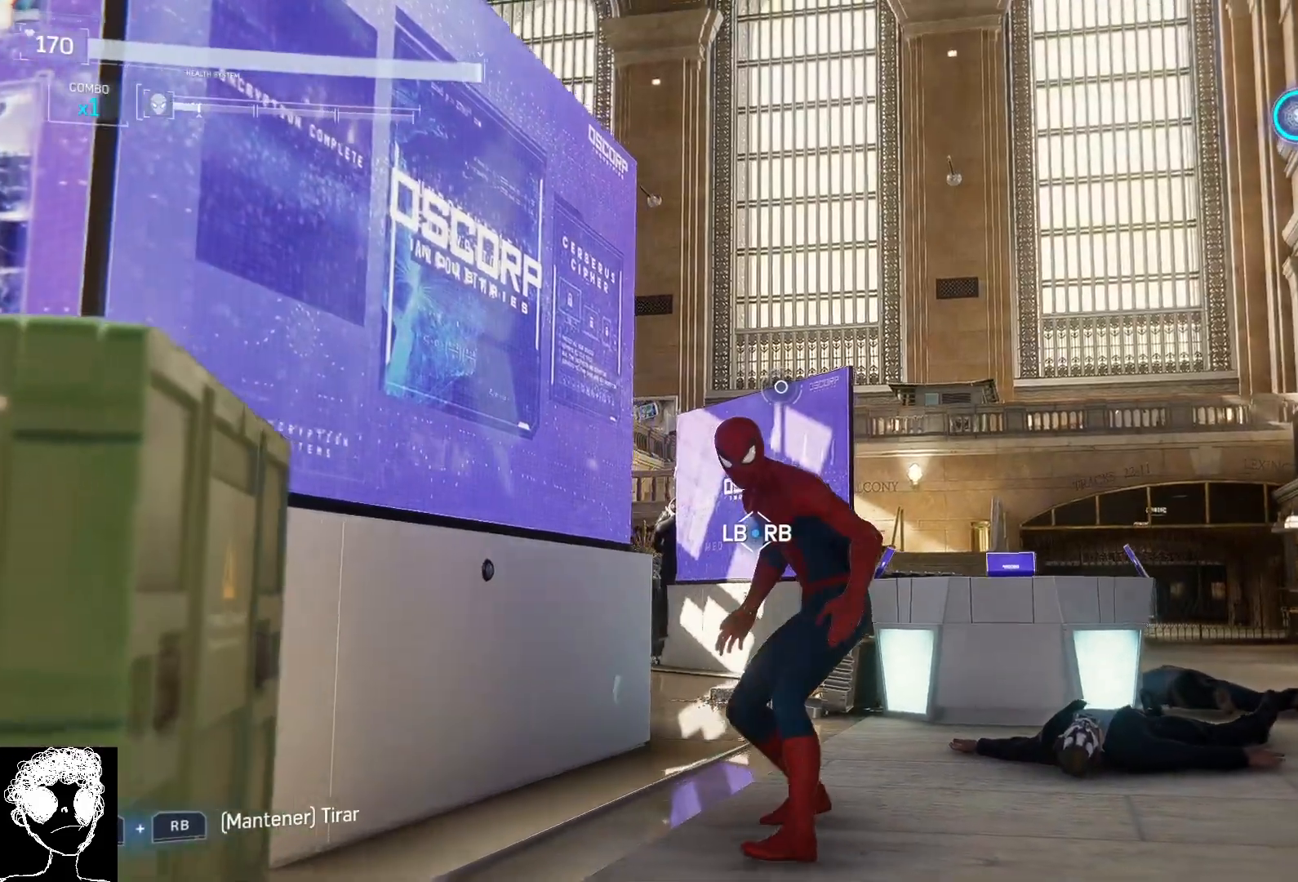
{"buttons": [], "left_stick": "center", "right_stick": "left", "events": [[150, "left_stick", "center"], [183, "right_stick", "center"], [250, "right_stick", "left"]]}
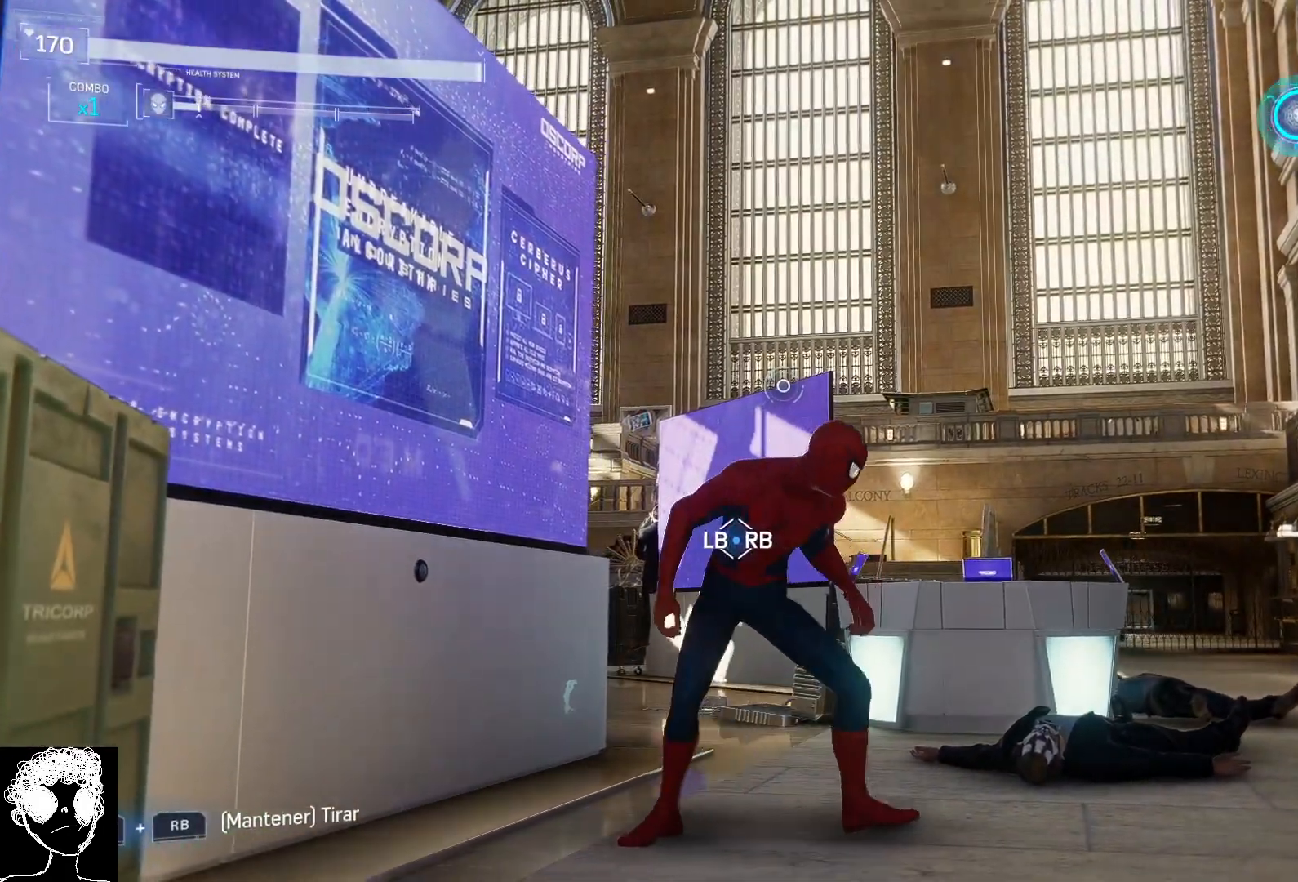
{"buttons": [], "left_stick": "center", "right_stick": "center", "events": [[33, "right_stick", "center"], [183, "right_stick", "right"], [500, "right_stick", "center"]]}
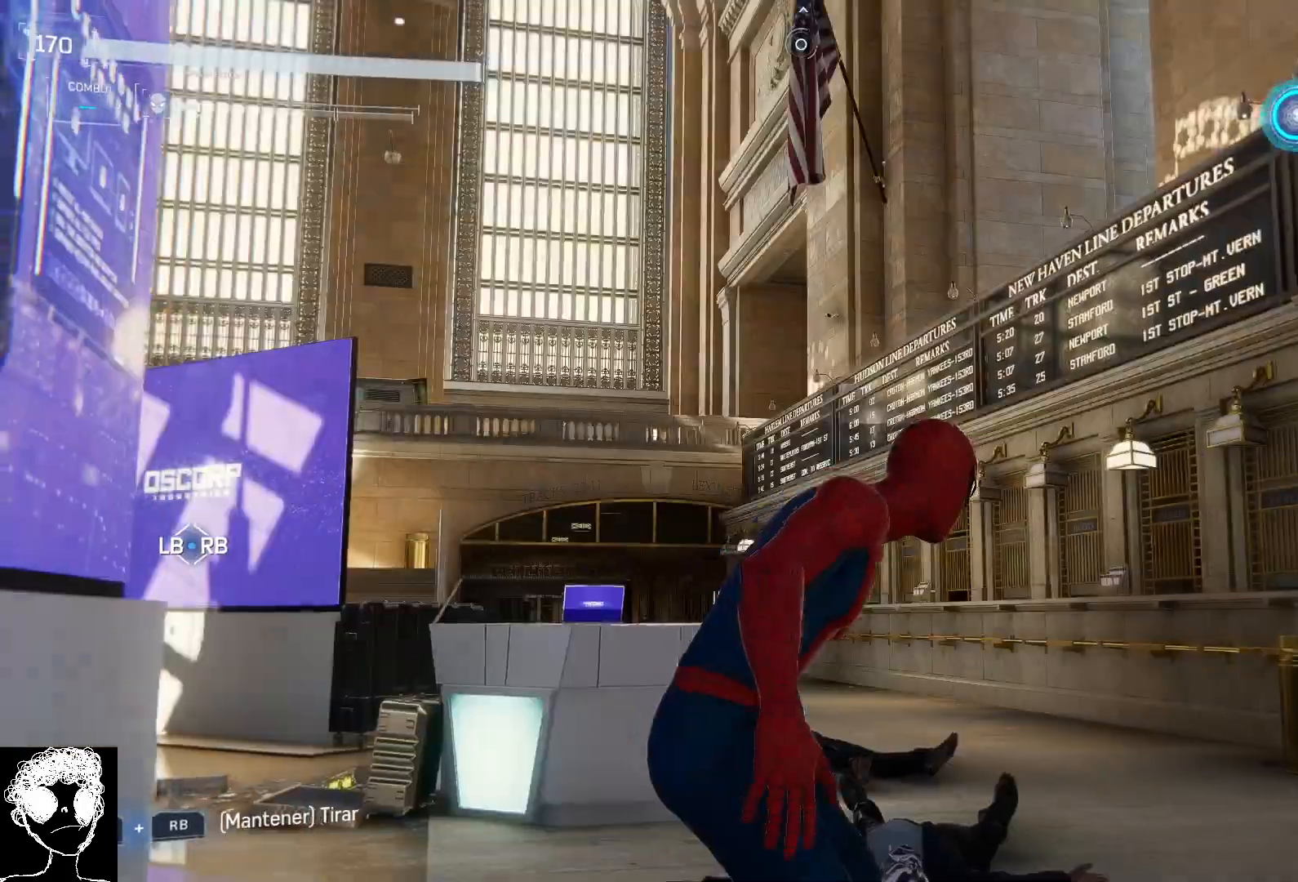
{"buttons": [], "left_stick": "center", "right_stick": "up", "events": [[283, "right_stick", "left"], [483, "right_stick", "up"]]}
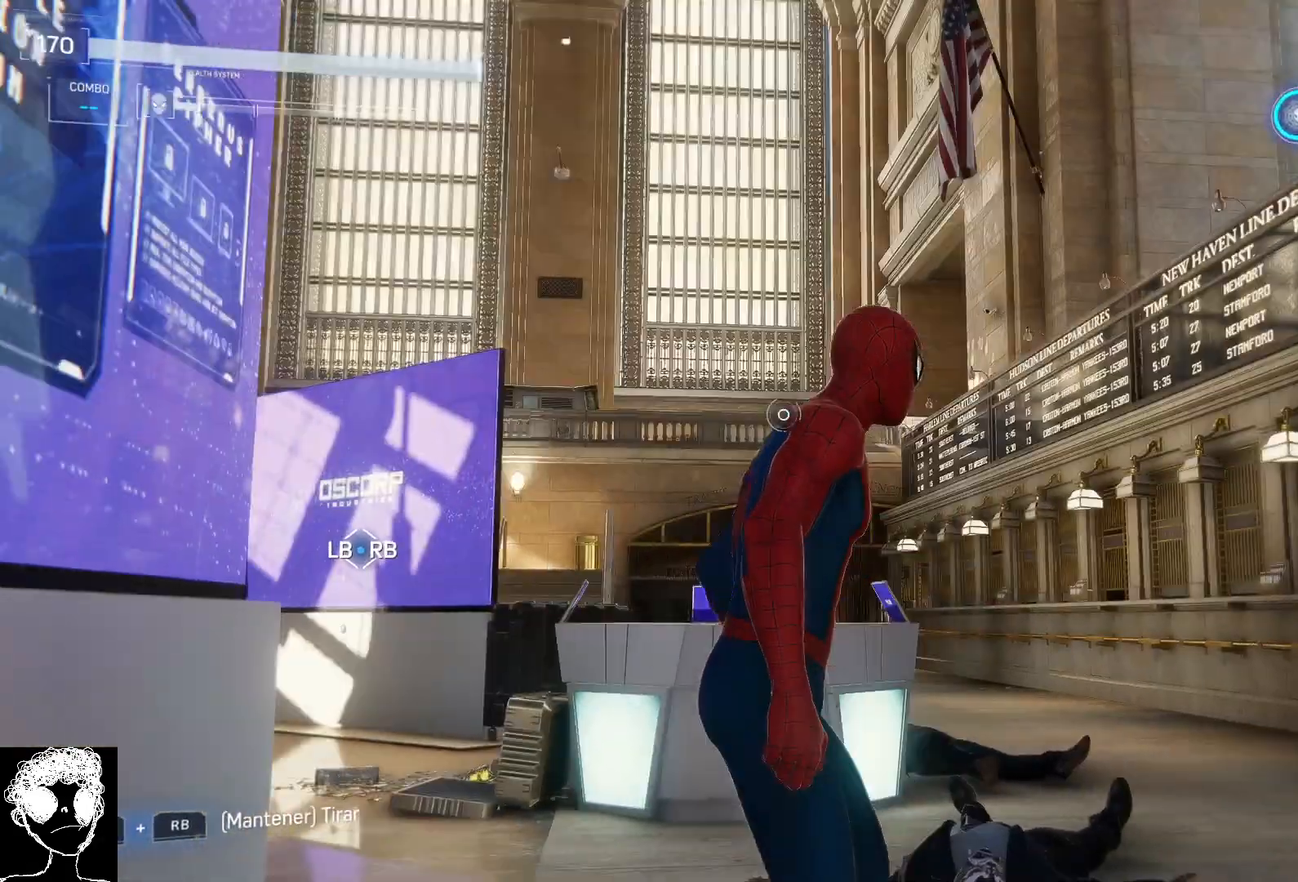
{"buttons": [], "left_stick": "center", "right_stick": "up-right", "events": [[350, "right_stick", "up-right"]]}
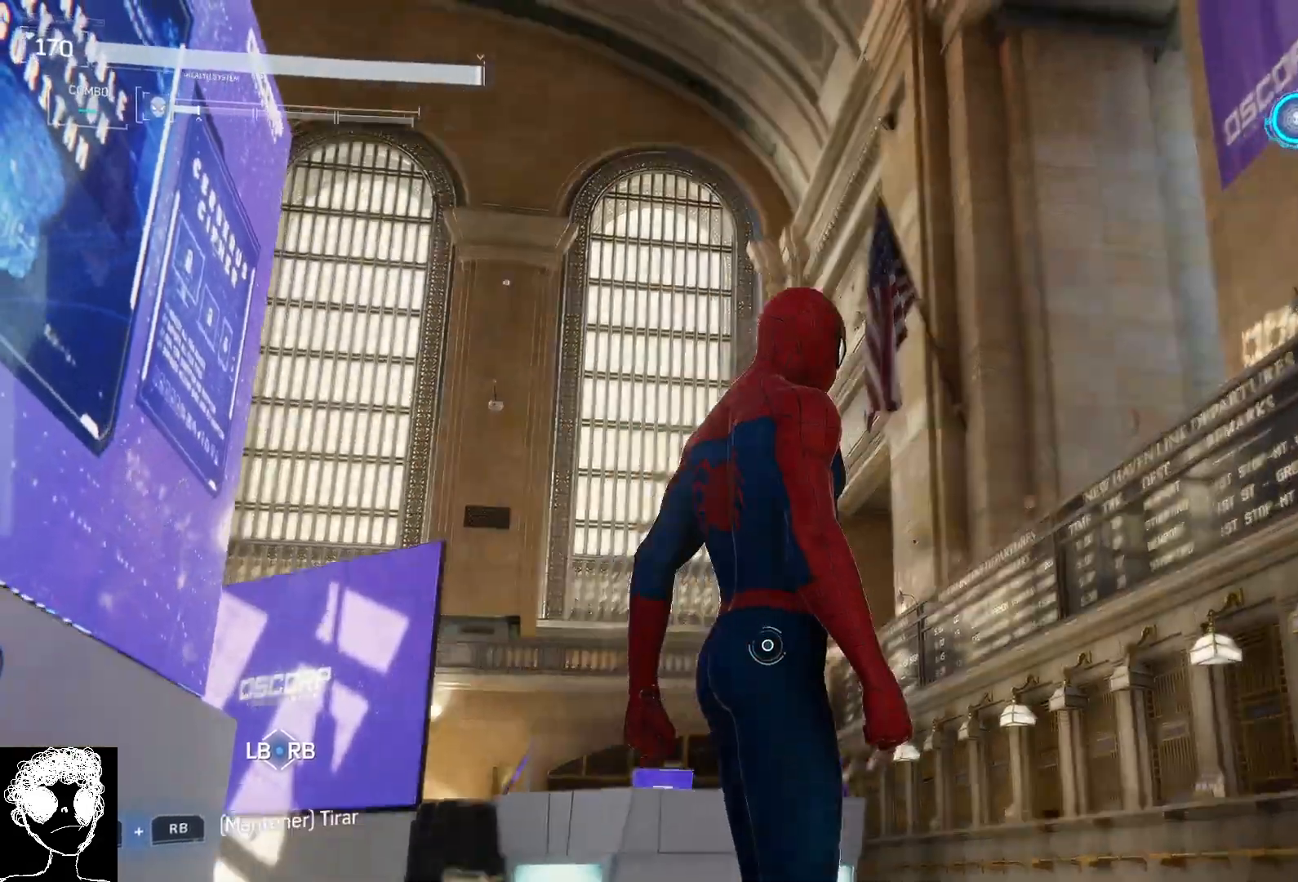
{"buttons": ["L2", "R2"], "left_stick": "center", "right_stick": "center", "events": [[83, "right_stick", "up"], [350, "right_stick", "center"], [400, "L2", "down"], [450, "R2", "down"]]}
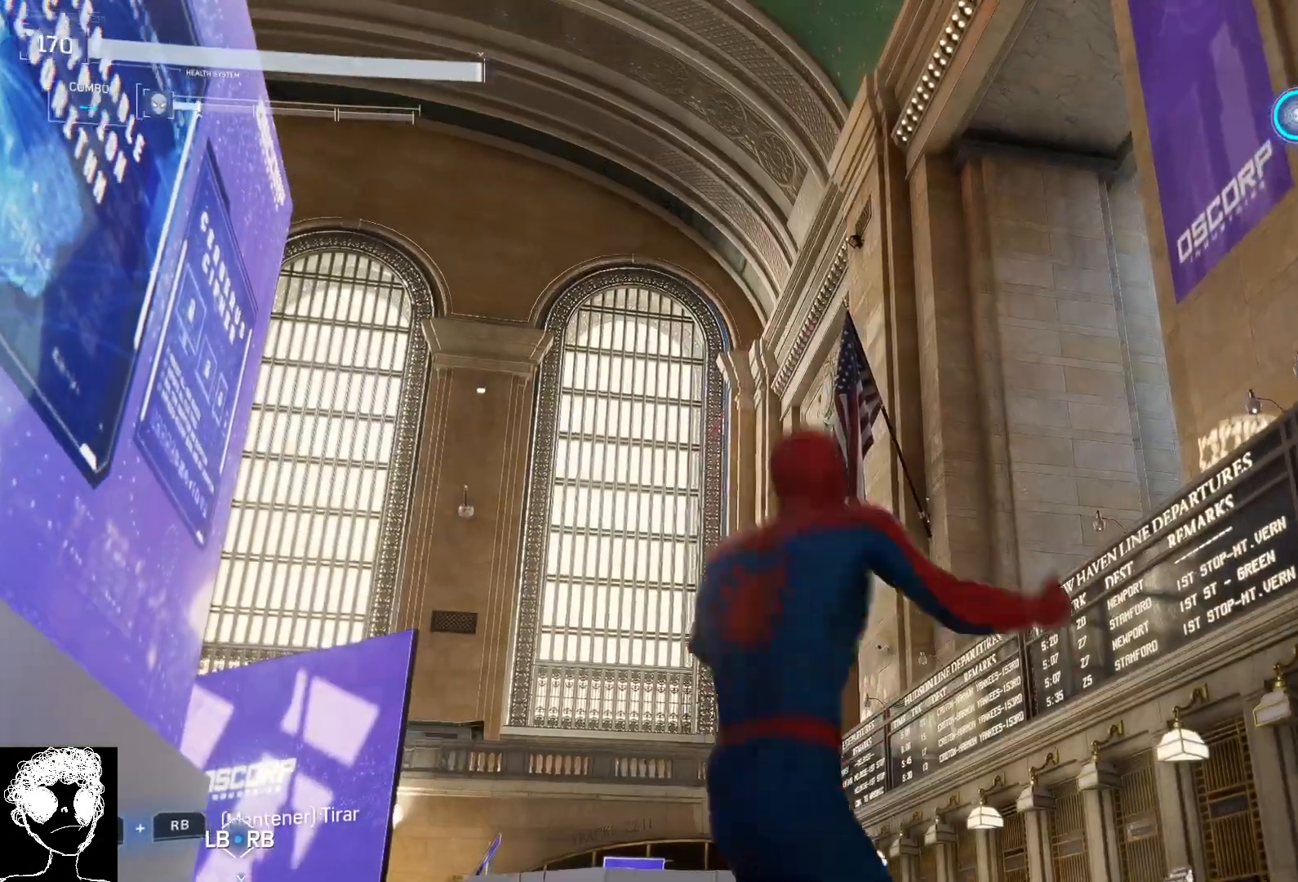
{"buttons": [], "left_stick": "center", "right_stick": "down-left", "events": [[67, "L2", "up"], [83, "R2", "up"], [300, "right_stick", "down-left"]]}
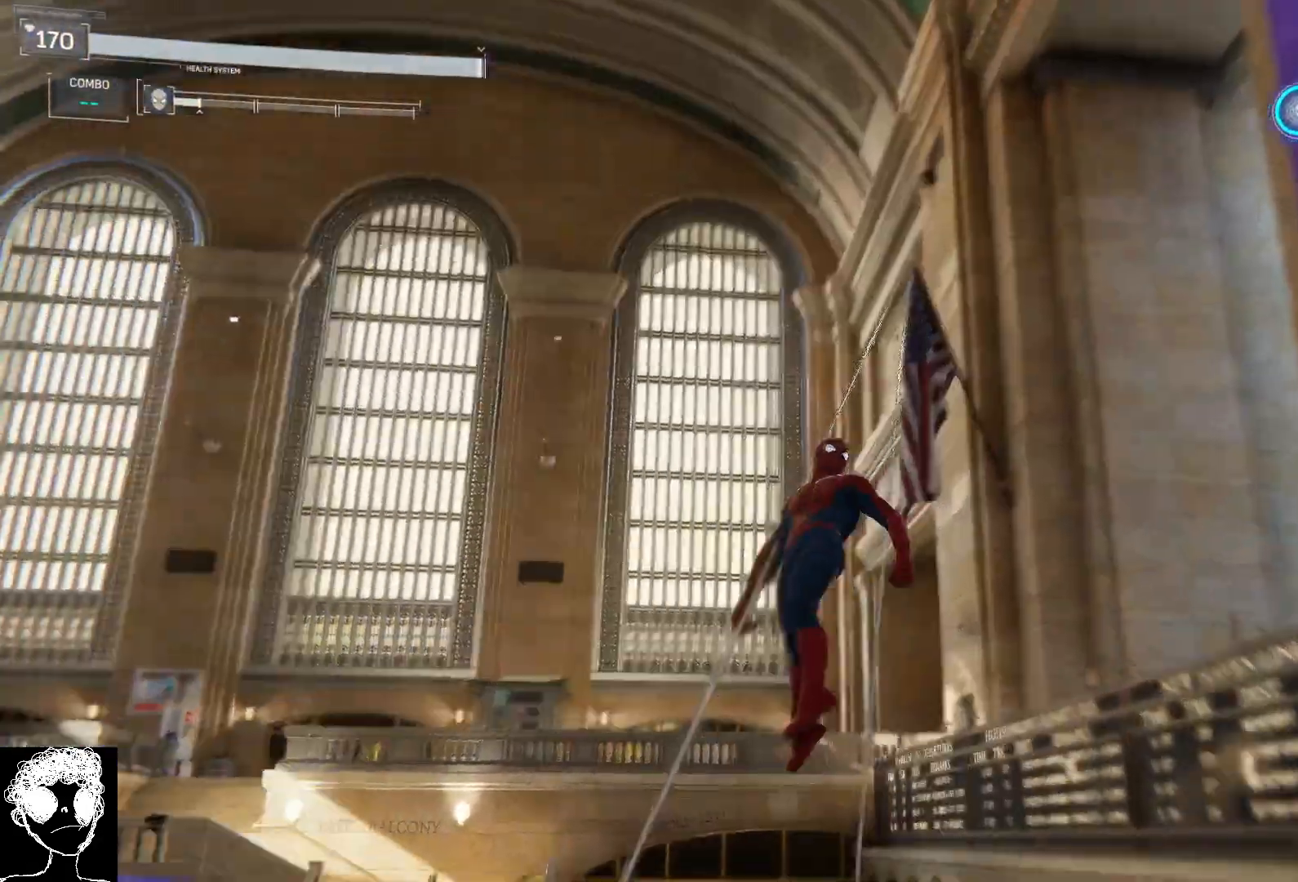
{"buttons": [], "left_stick": "center", "right_stick": "down-left", "events": []}
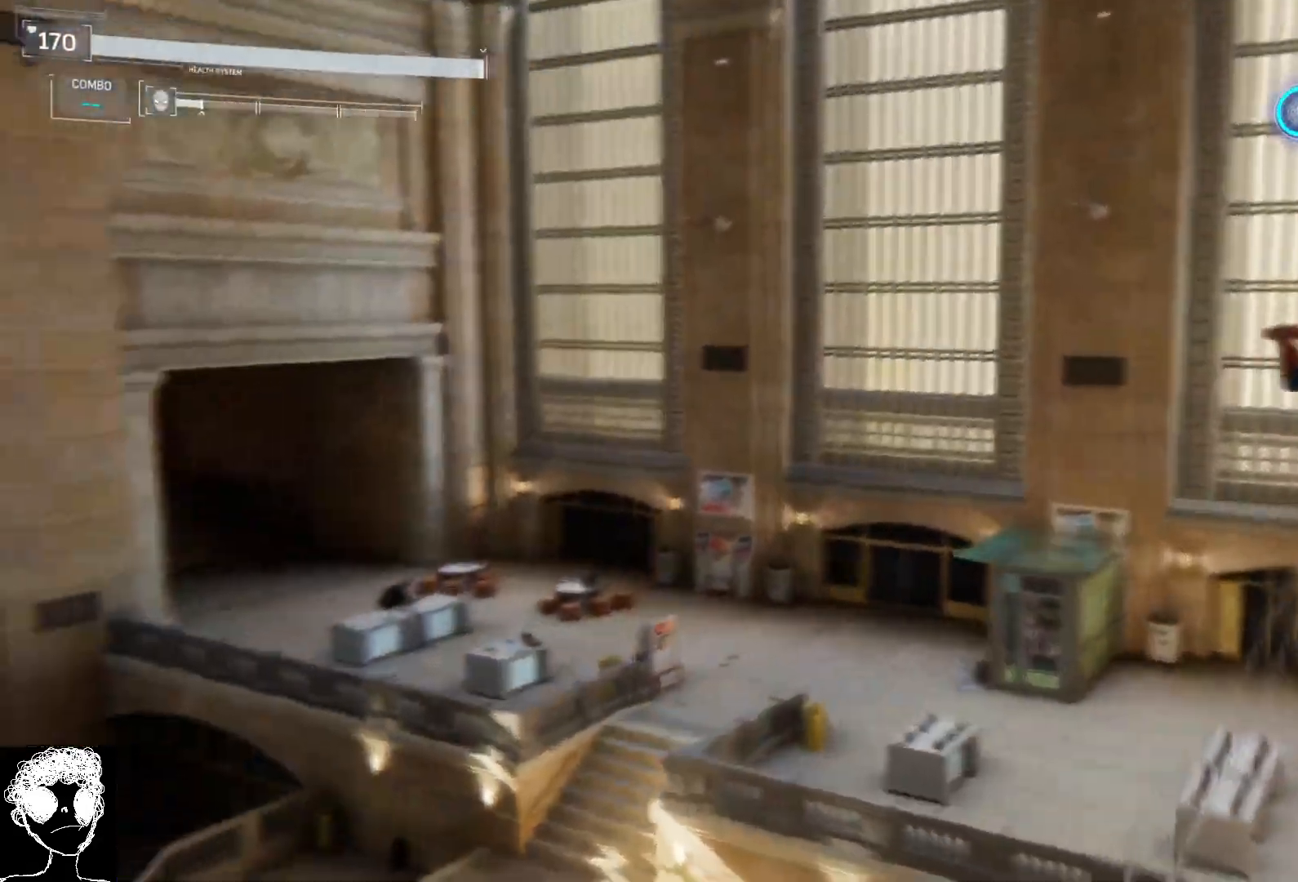
{"buttons": [], "left_stick": "center", "right_stick": "up-left", "events": [[400, "right_stick", "left"], [500, "right_stick", "up-left"]]}
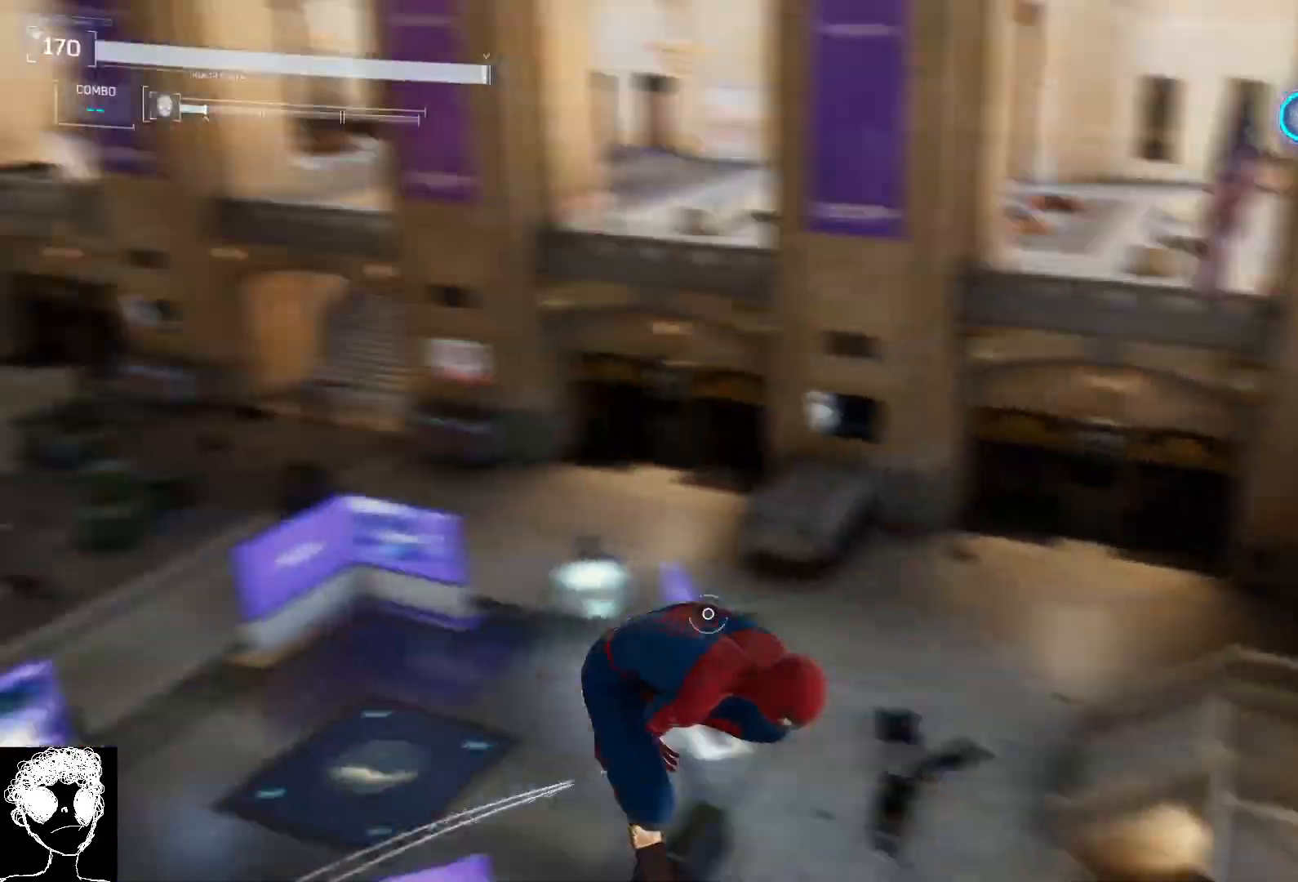
{"buttons": [], "left_stick": "center", "right_stick": "up-right", "events": [[100, "right_stick", "up"], [333, "right_stick", "up-right"]]}
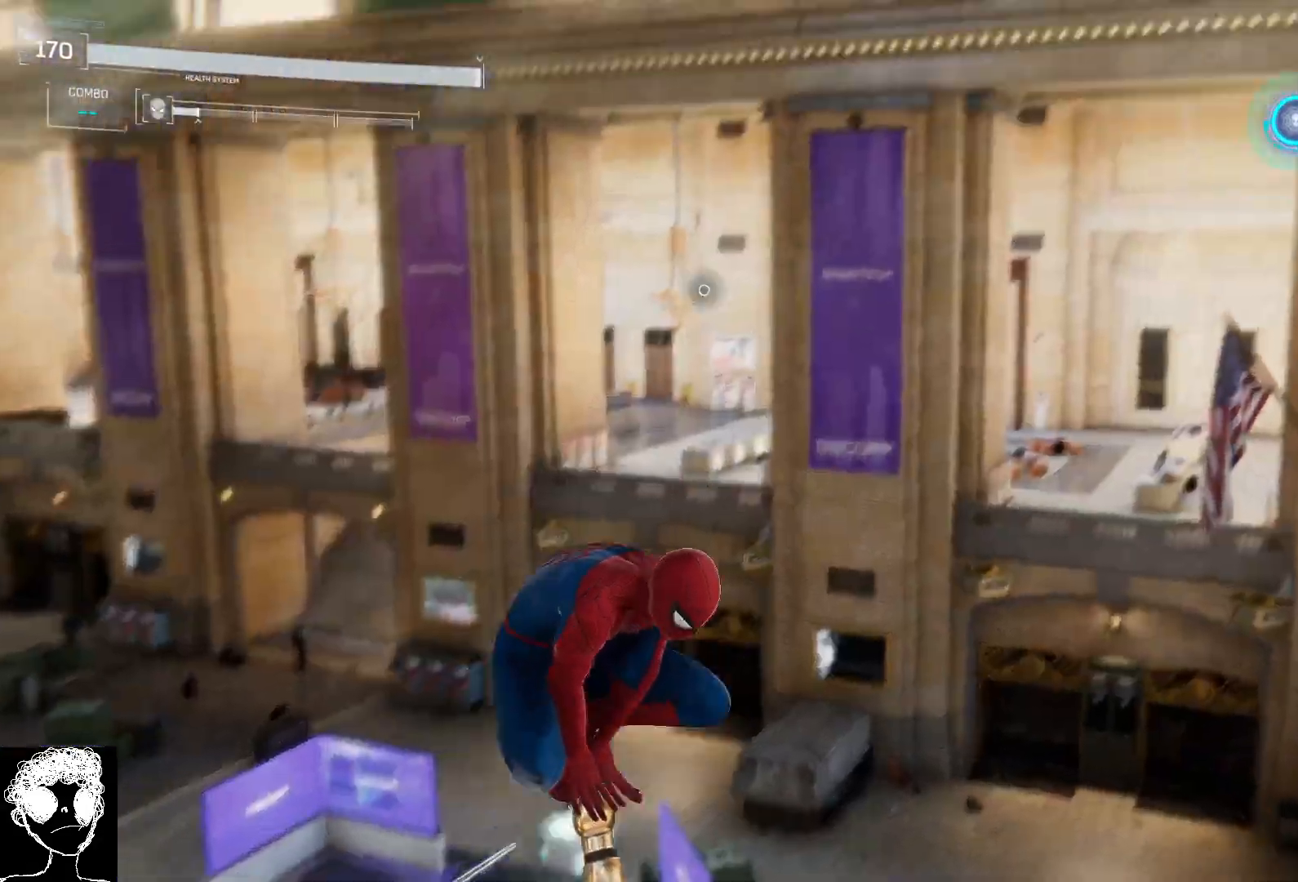
{"buttons": [], "left_stick": "center", "right_stick": "center", "events": [[133, "right_stick", "center"], [233, "right_stick", "right"], [383, "right_stick", "center"]]}
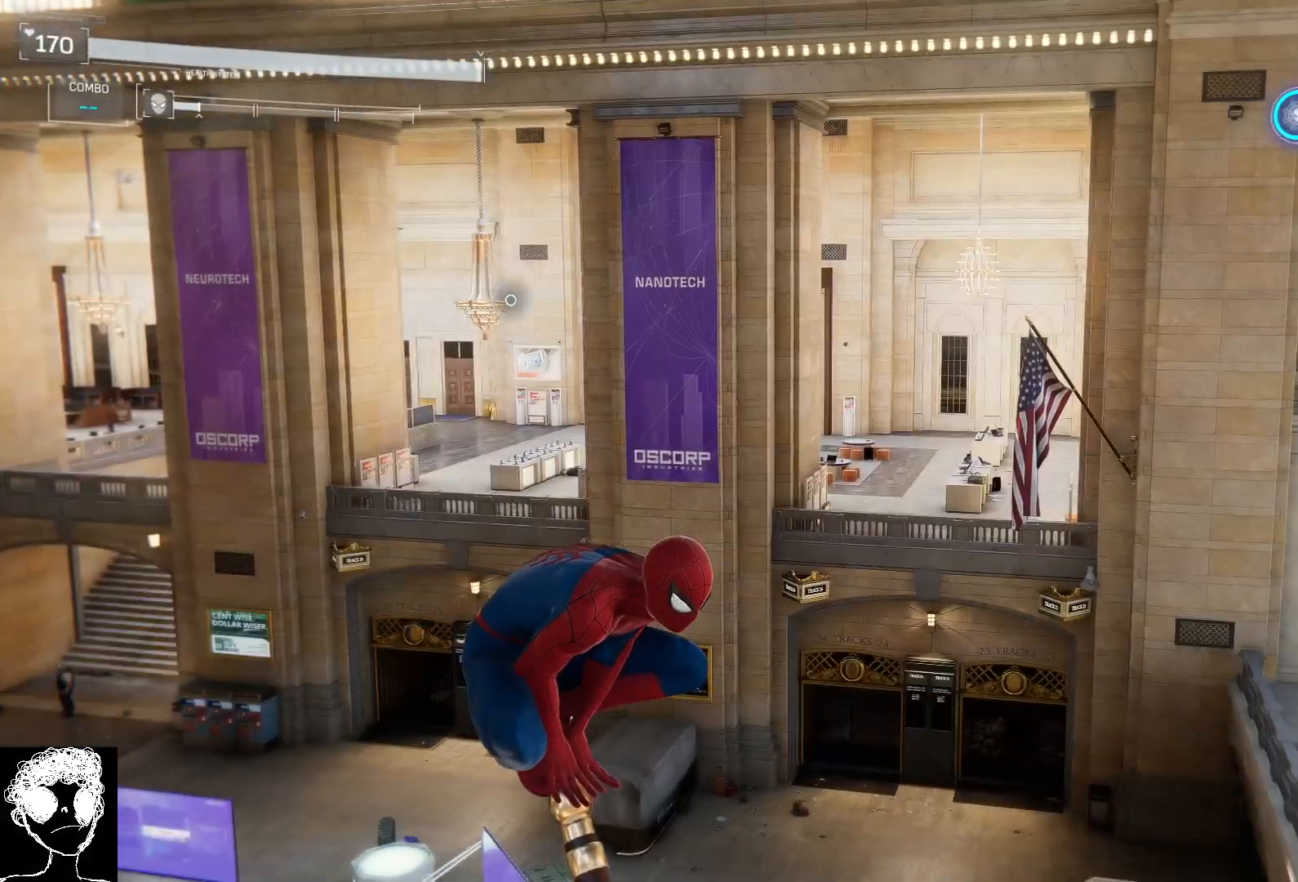
{"buttons": [], "left_stick": "center", "right_stick": "center", "events": [[100, "right_stick", "right"], [150, "right_stick", "up-right"], [317, "right_stick", "center"]]}
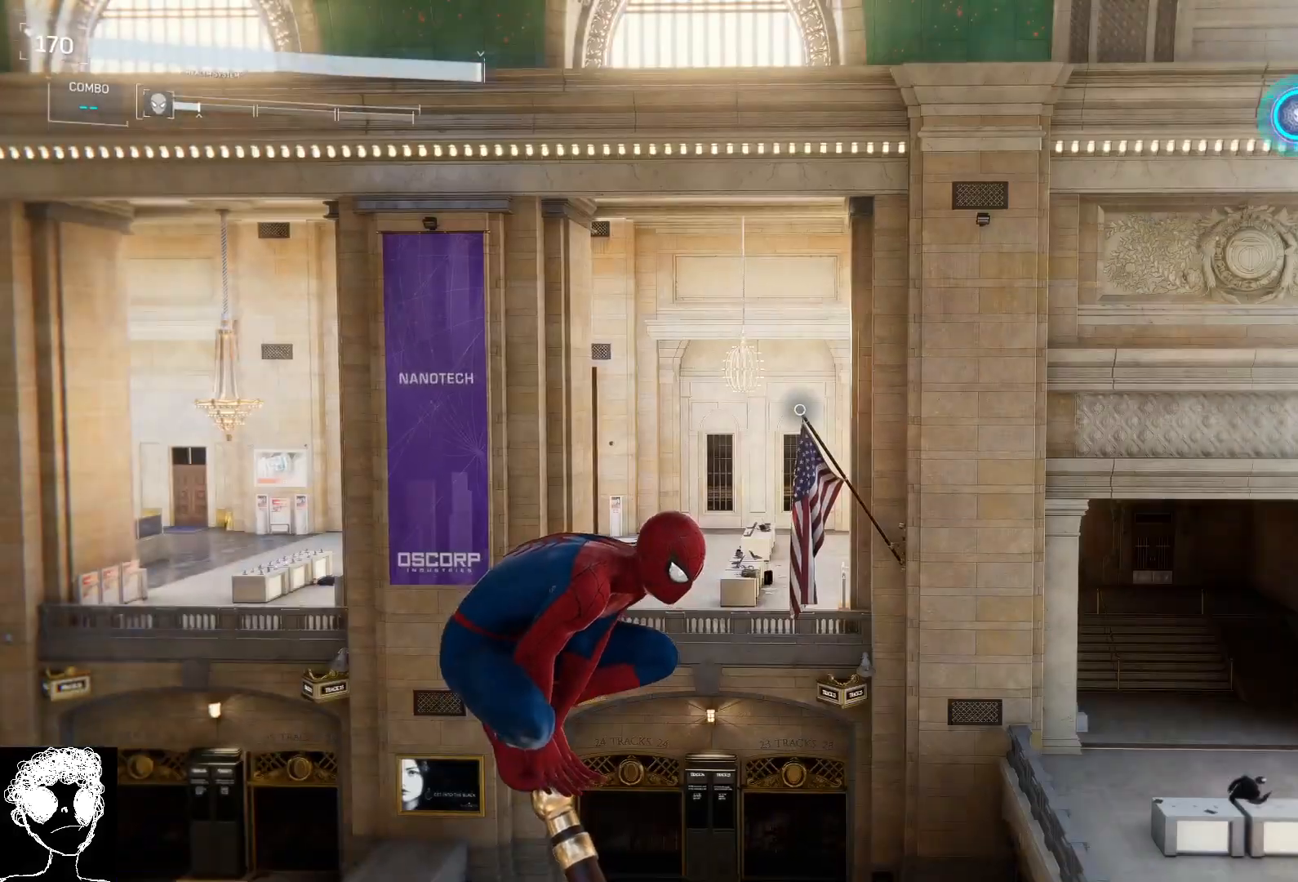
{"buttons": [], "left_stick": "center", "right_stick": "down-left", "events": [[67, "L2", "down"], [100, "R2", "down"], [217, "R2", "up"], [233, "L2", "up"], [500, "right_stick", "down-left"]]}
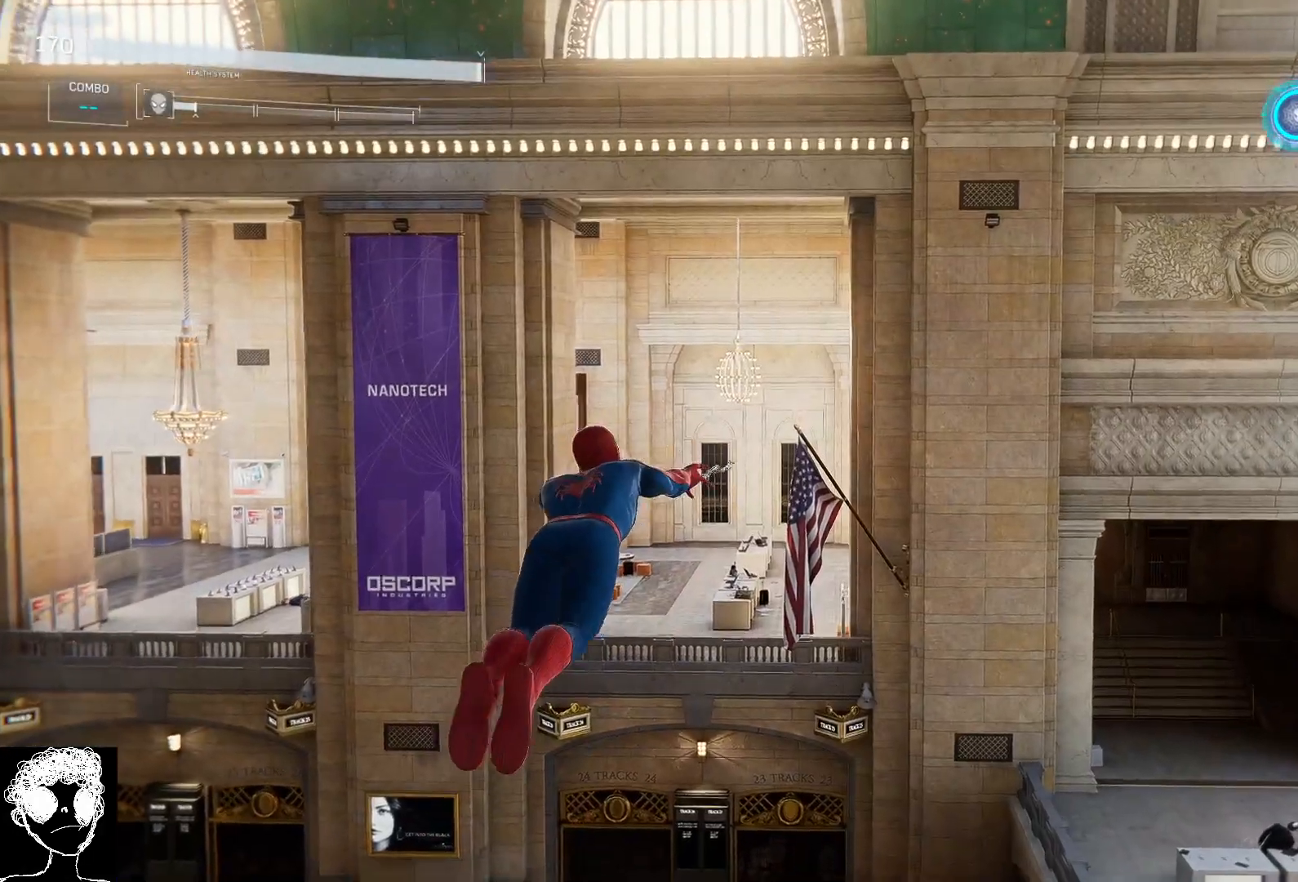
{"buttons": [], "left_stick": "center", "right_stick": "down-left", "events": []}
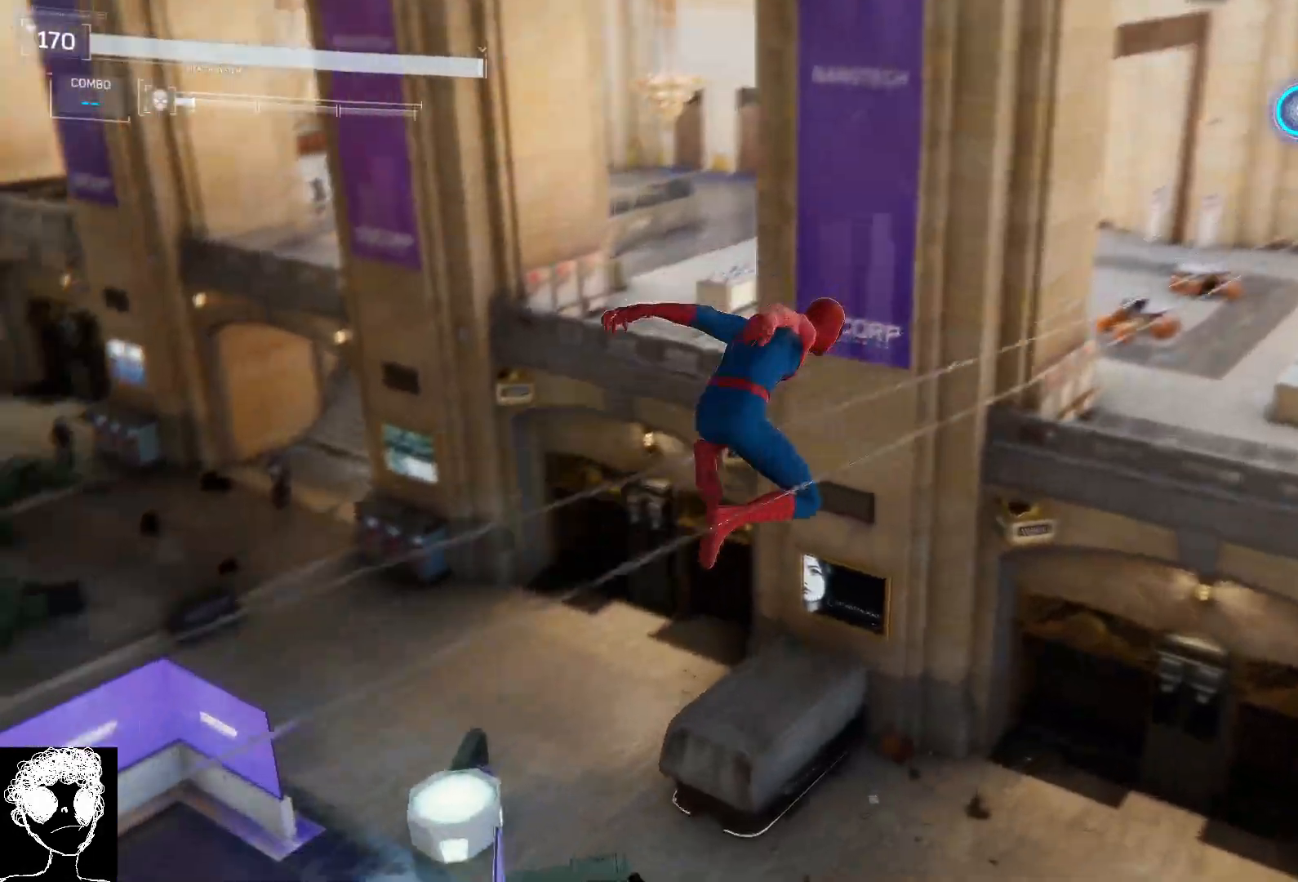
{"buttons": [], "left_stick": "center", "right_stick": "left", "events": [[317, "right_stick", "left"]]}
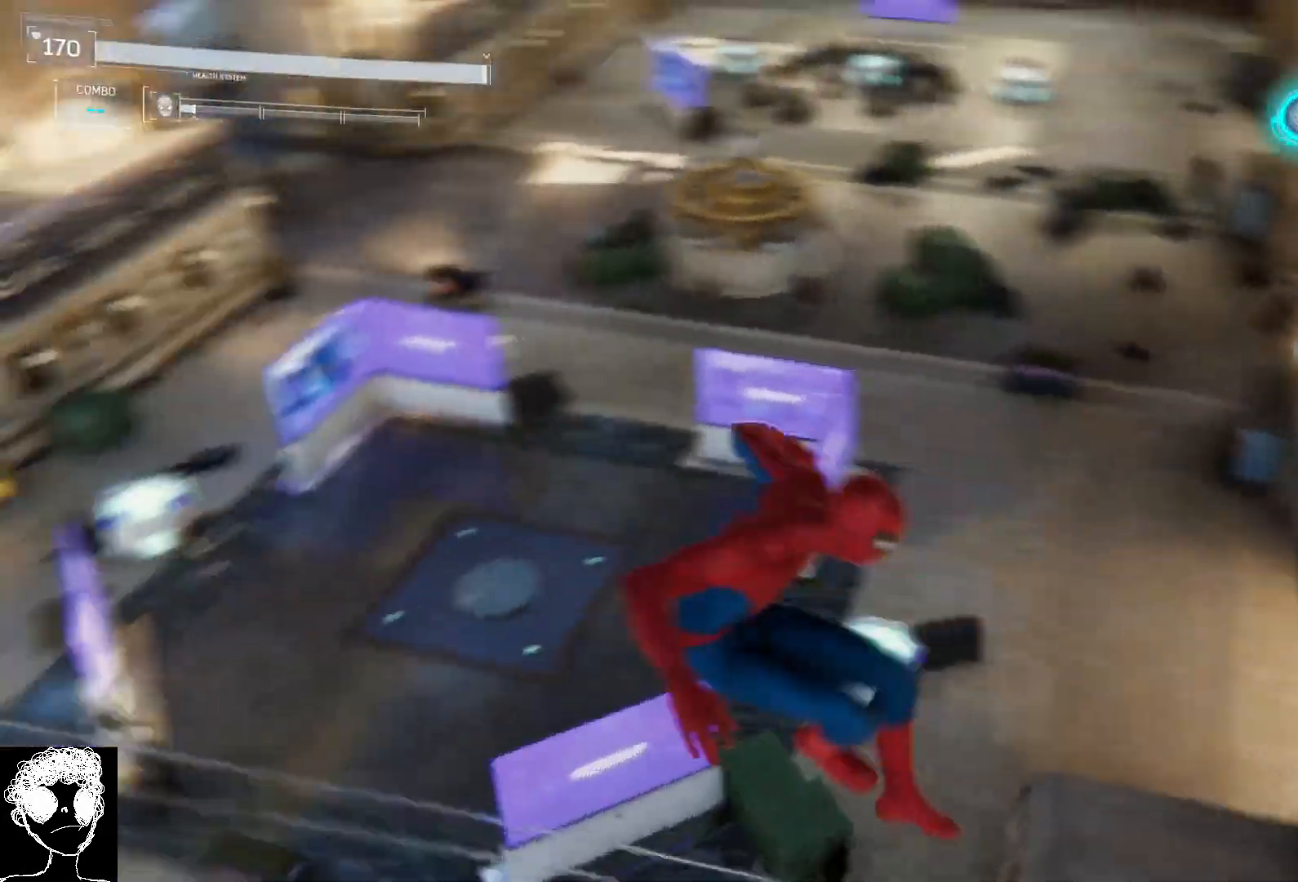
{"buttons": [], "left_stick": "center", "right_stick": "up-right", "events": [[67, "right_stick", "center"], [167, "right_stick", "right"], [233, "right_stick", "up-right"]]}
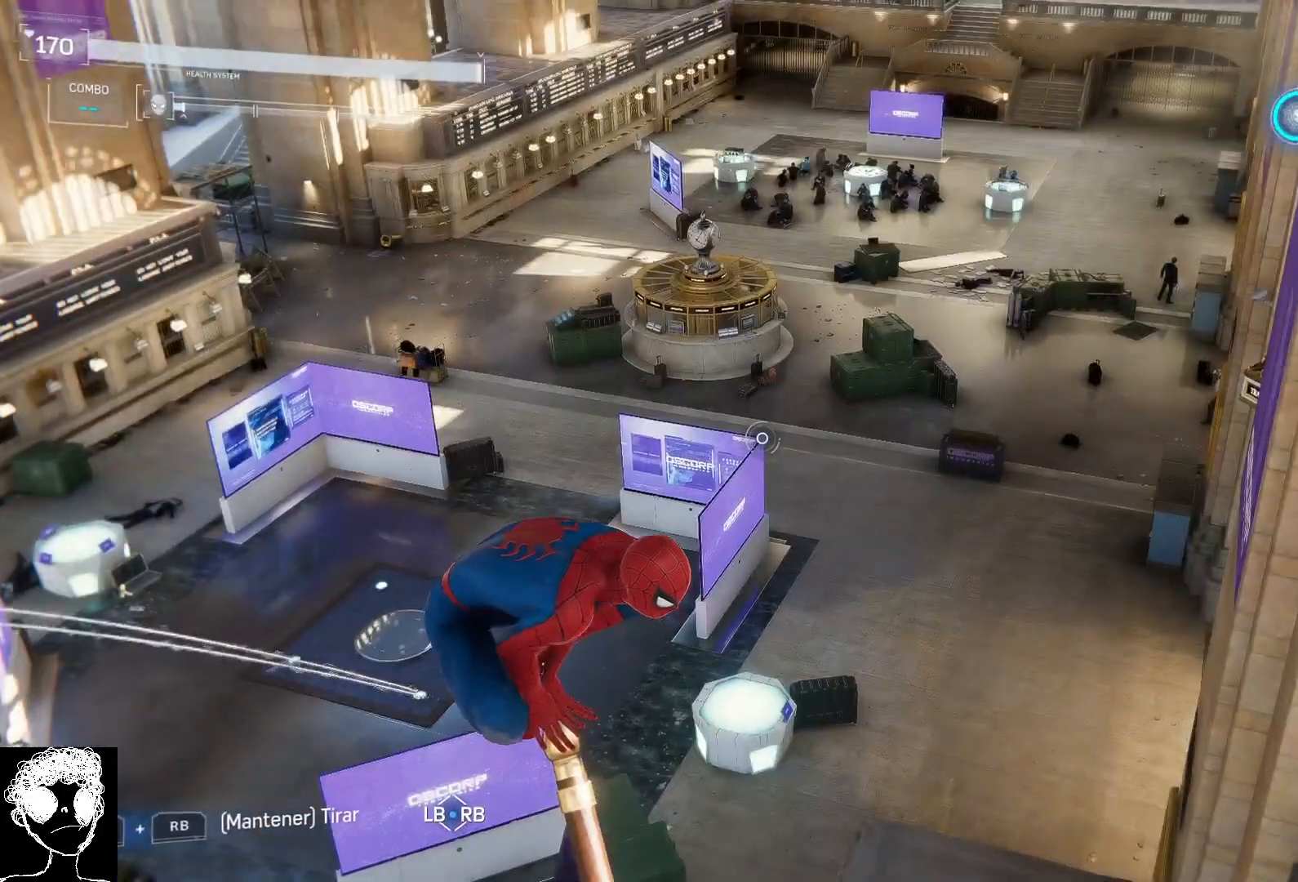
{"buttons": [], "left_stick": "center", "right_stick": "up-right", "events": [[250, "right_stick", "up"], [417, "right_stick", "up-right"]]}
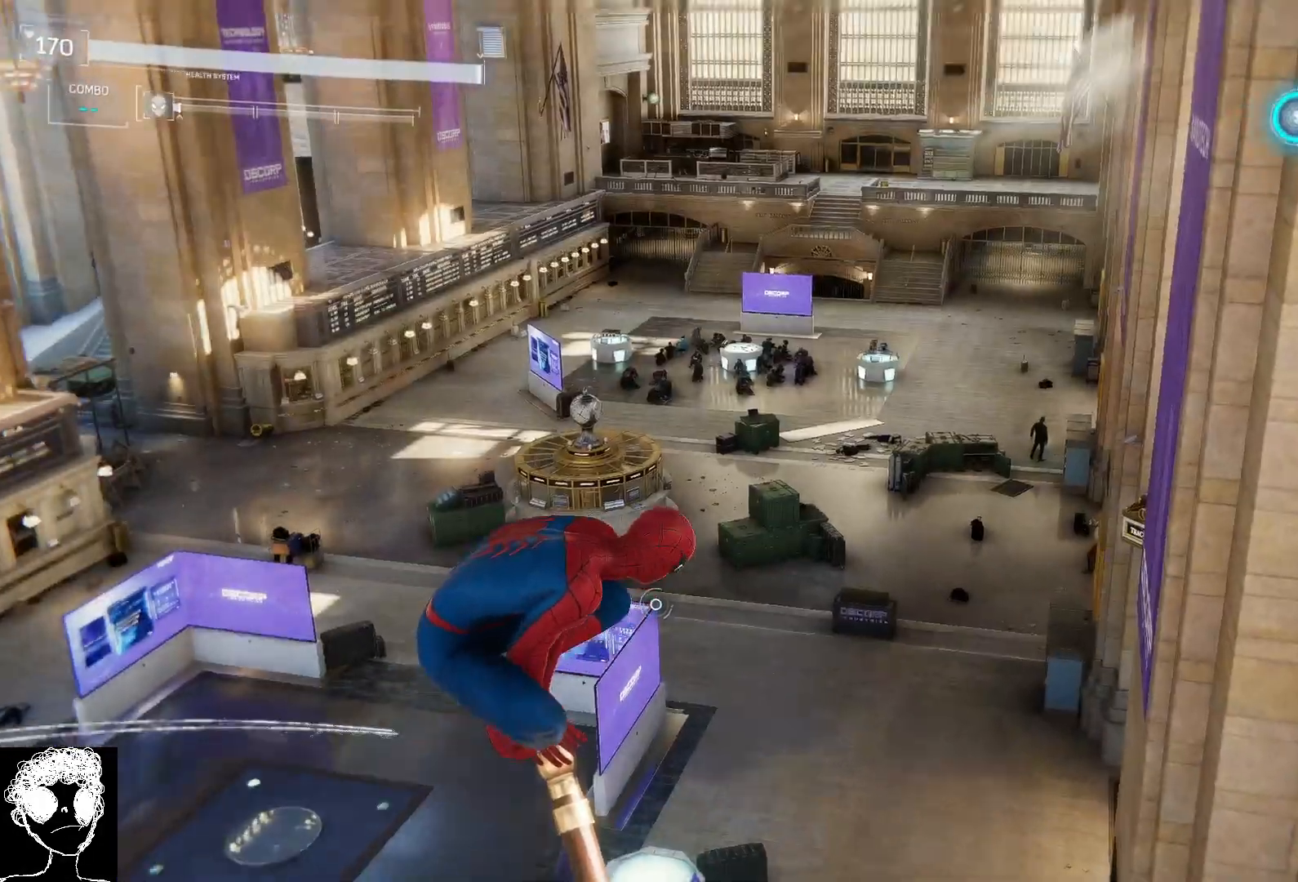
{"buttons": [], "left_stick": "center", "right_stick": "right", "events": [[133, "right_stick", "center"], [283, "right_stick", "right"]]}
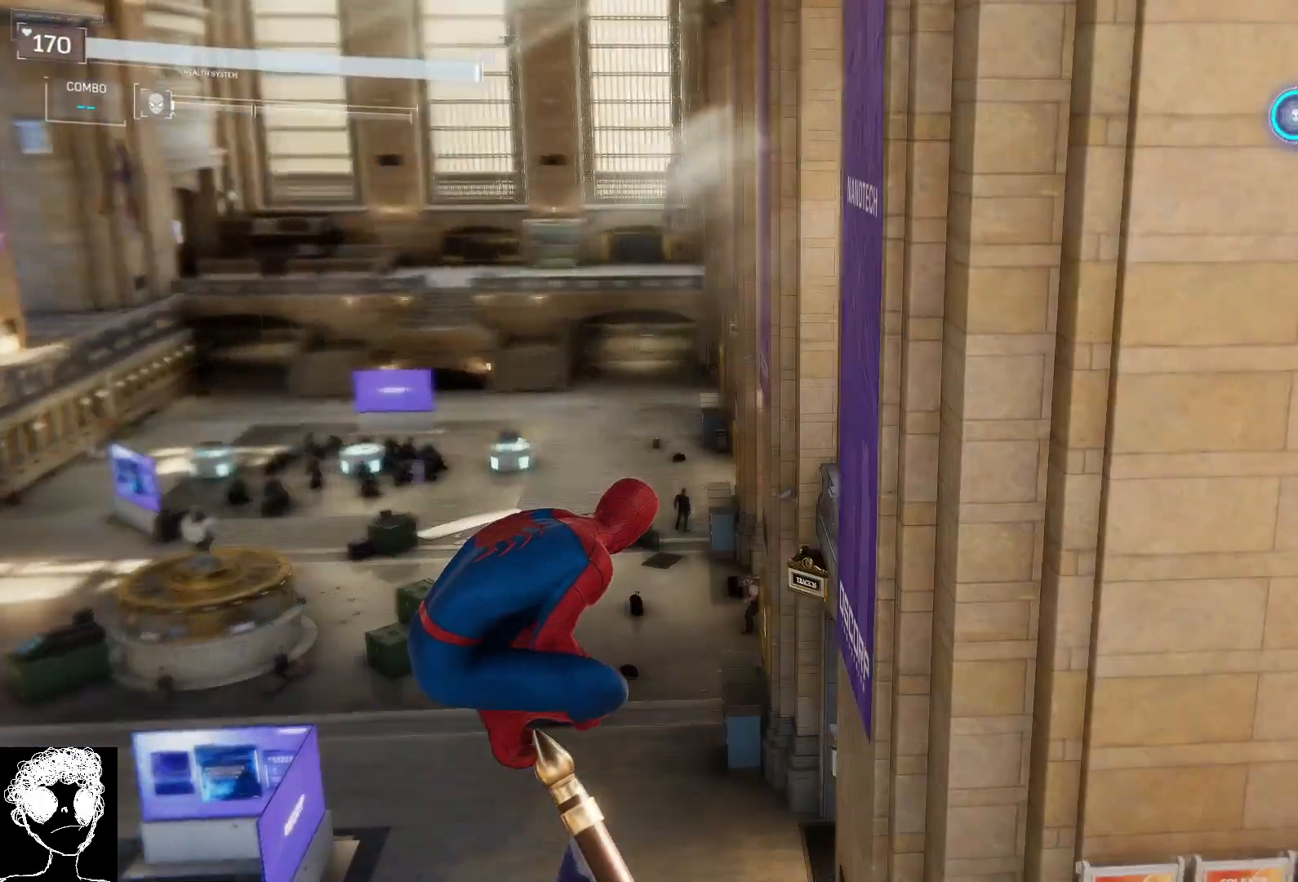
{"buttons": [], "left_stick": "center", "right_stick": "left", "events": [[17, "right_stick", "center"], [217, "right_stick", "right"], [417, "right_stick", "center"], [467, "right_stick", "left"]]}
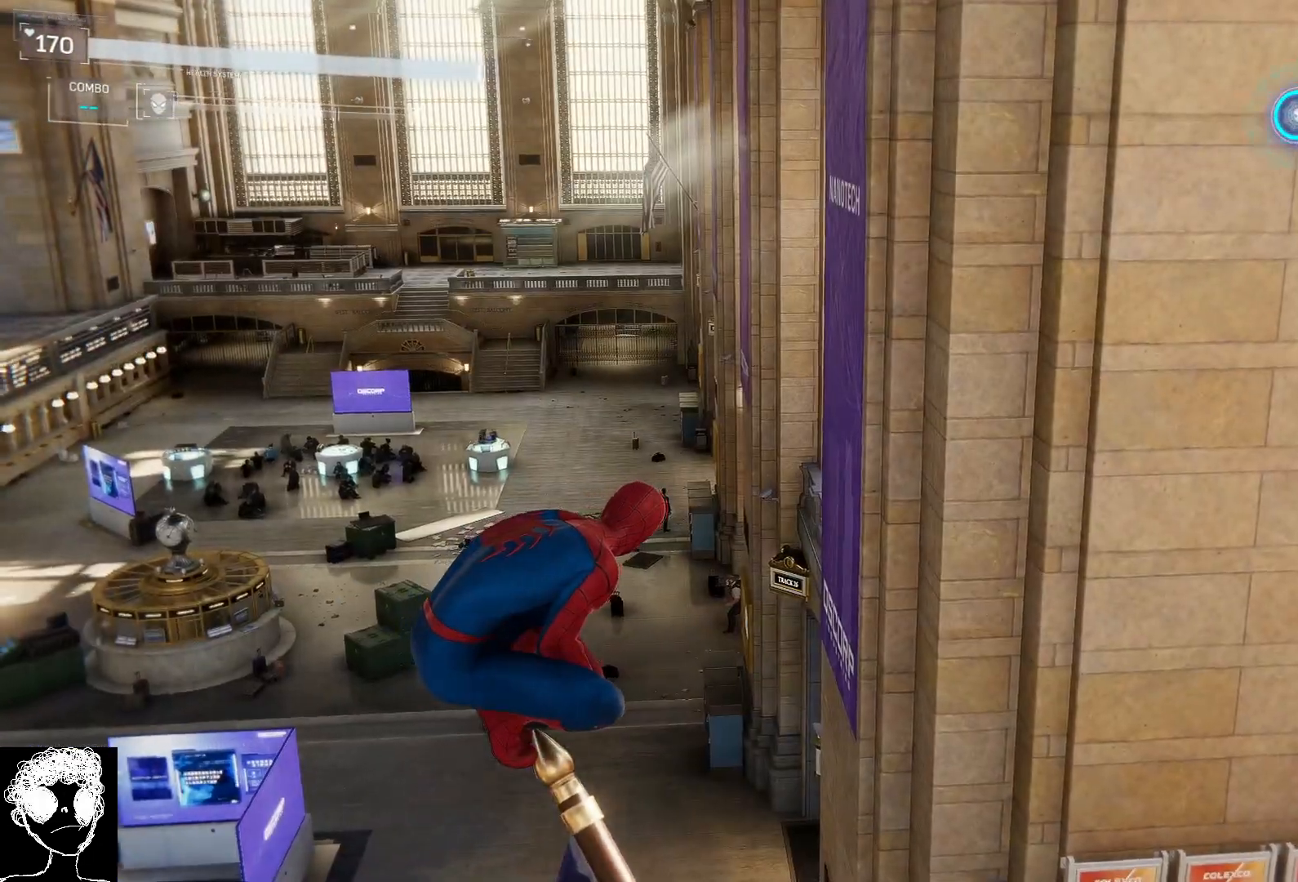
{"buttons": [], "left_stick": "center", "right_stick": "left", "events": [[233, "right_stick", "center"], [283, "right_stick", "left"]]}
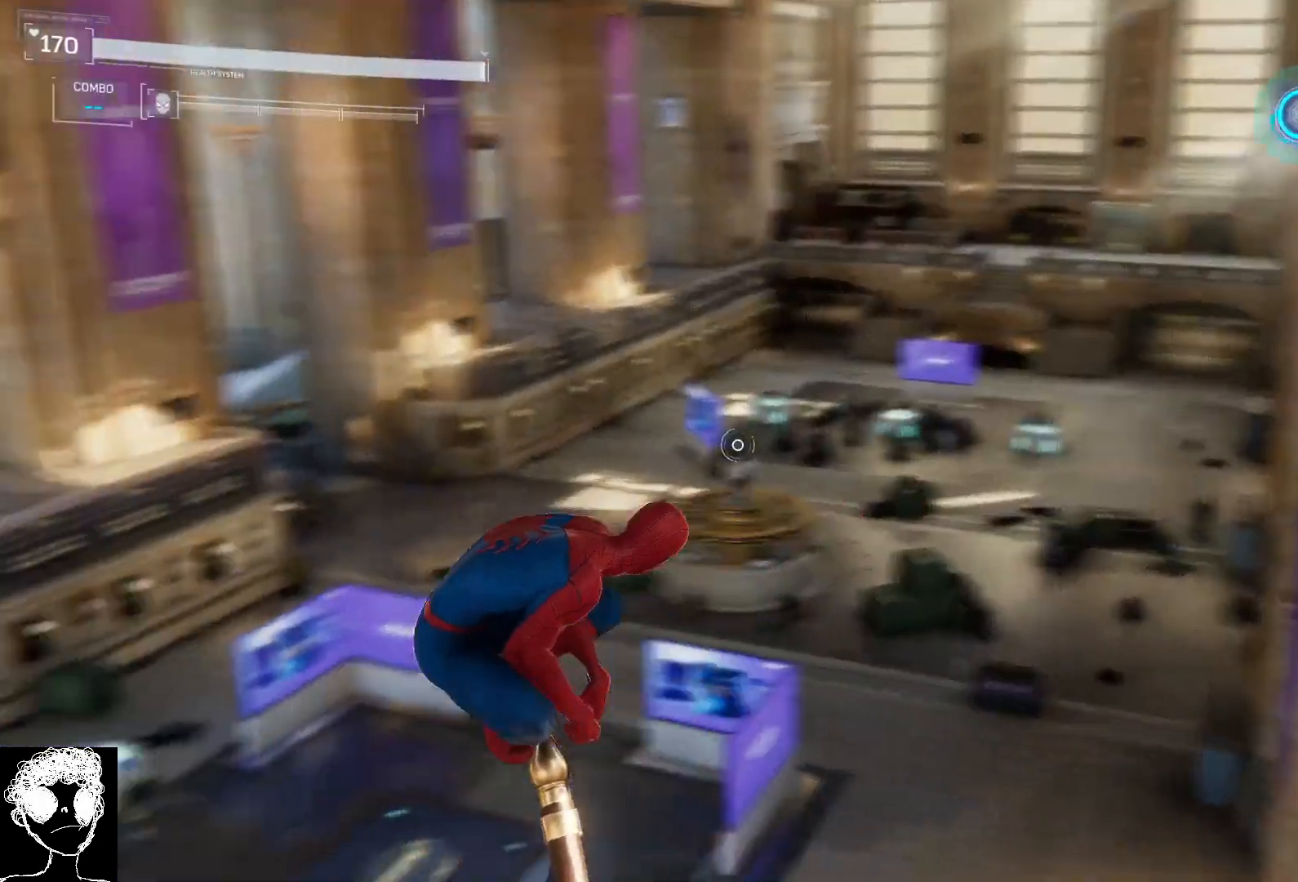
{"buttons": [], "left_stick": "center", "right_stick": "center", "events": [[100, "right_stick", "center"]]}